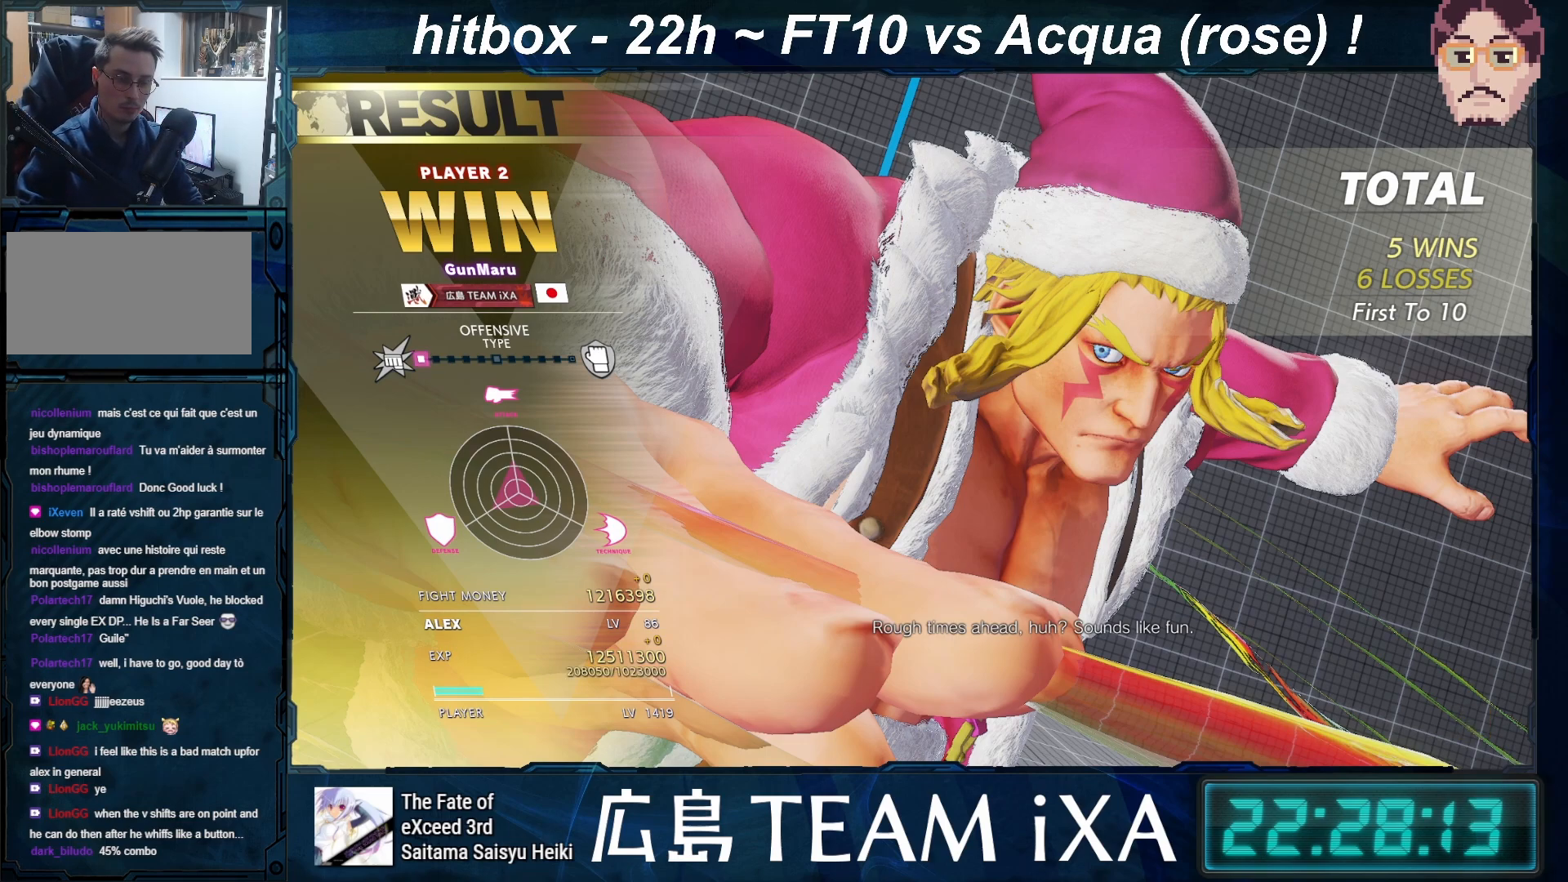
Gameplay with a controller (arcade stick); each line is a JSON object with the inputs held at the frame after it. "events" lists button and stick changes between this image and that frame as [ms after this image, input, new state], when the widget could be followed in between. Not read: L3 R3.
{"buttons": [], "left_stick": "center", "events": [[100, "CROSS", "down"], [200, "CROSS", "up"], [367, "CROSS", "down"], [467, "CROSS", "up"]]}
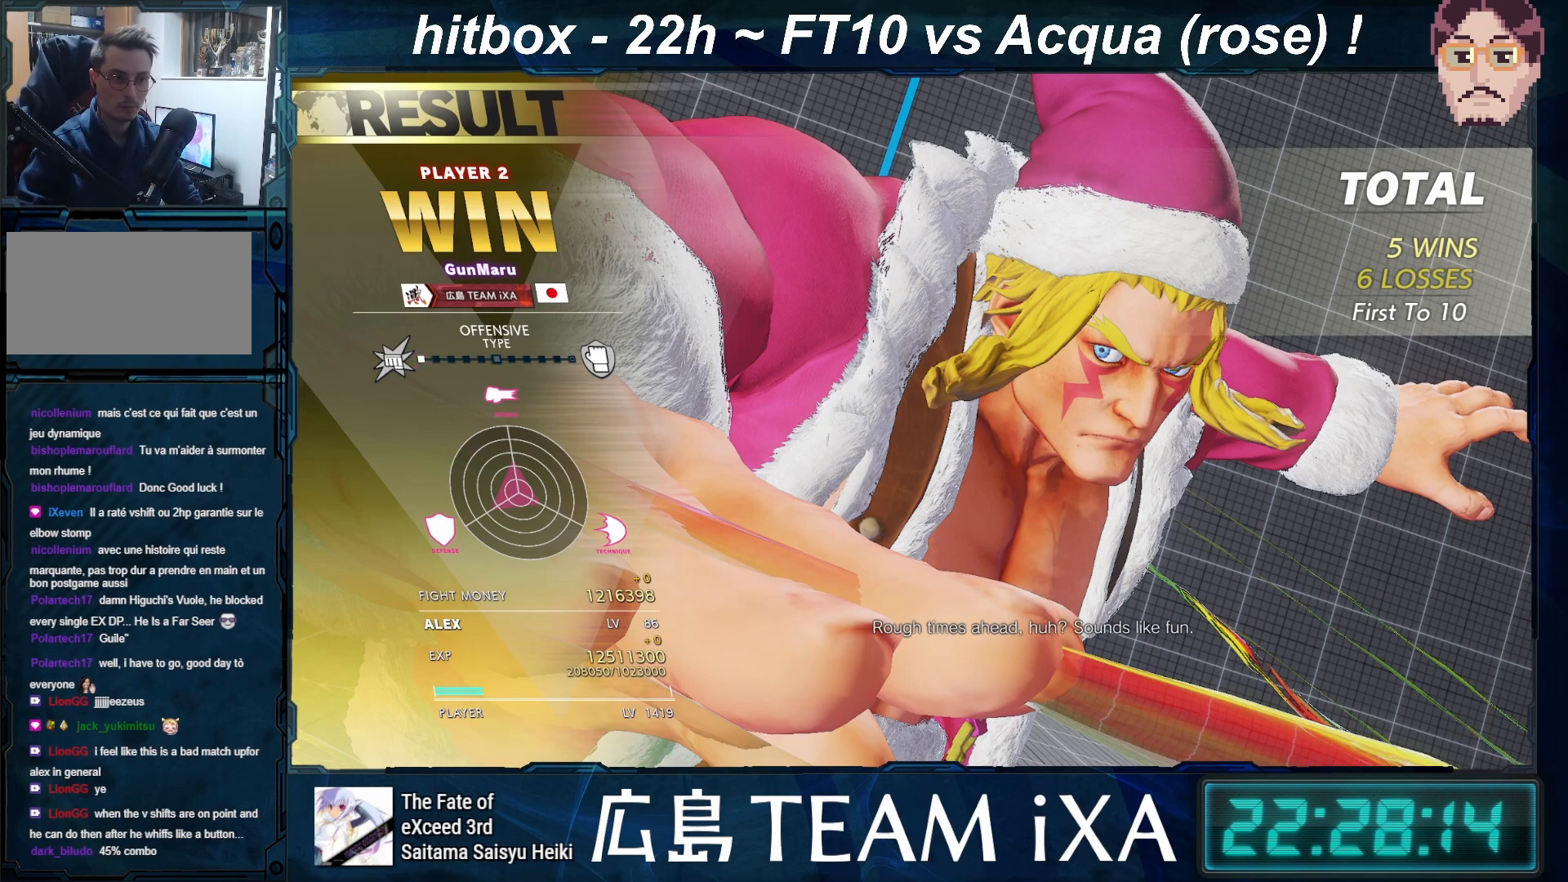
{"buttons": ["CROSS"], "left_stick": "center", "events": [[167, "CROSS", "down"], [283, "CROSS", "up"], [500, "CROSS", "down"]]}
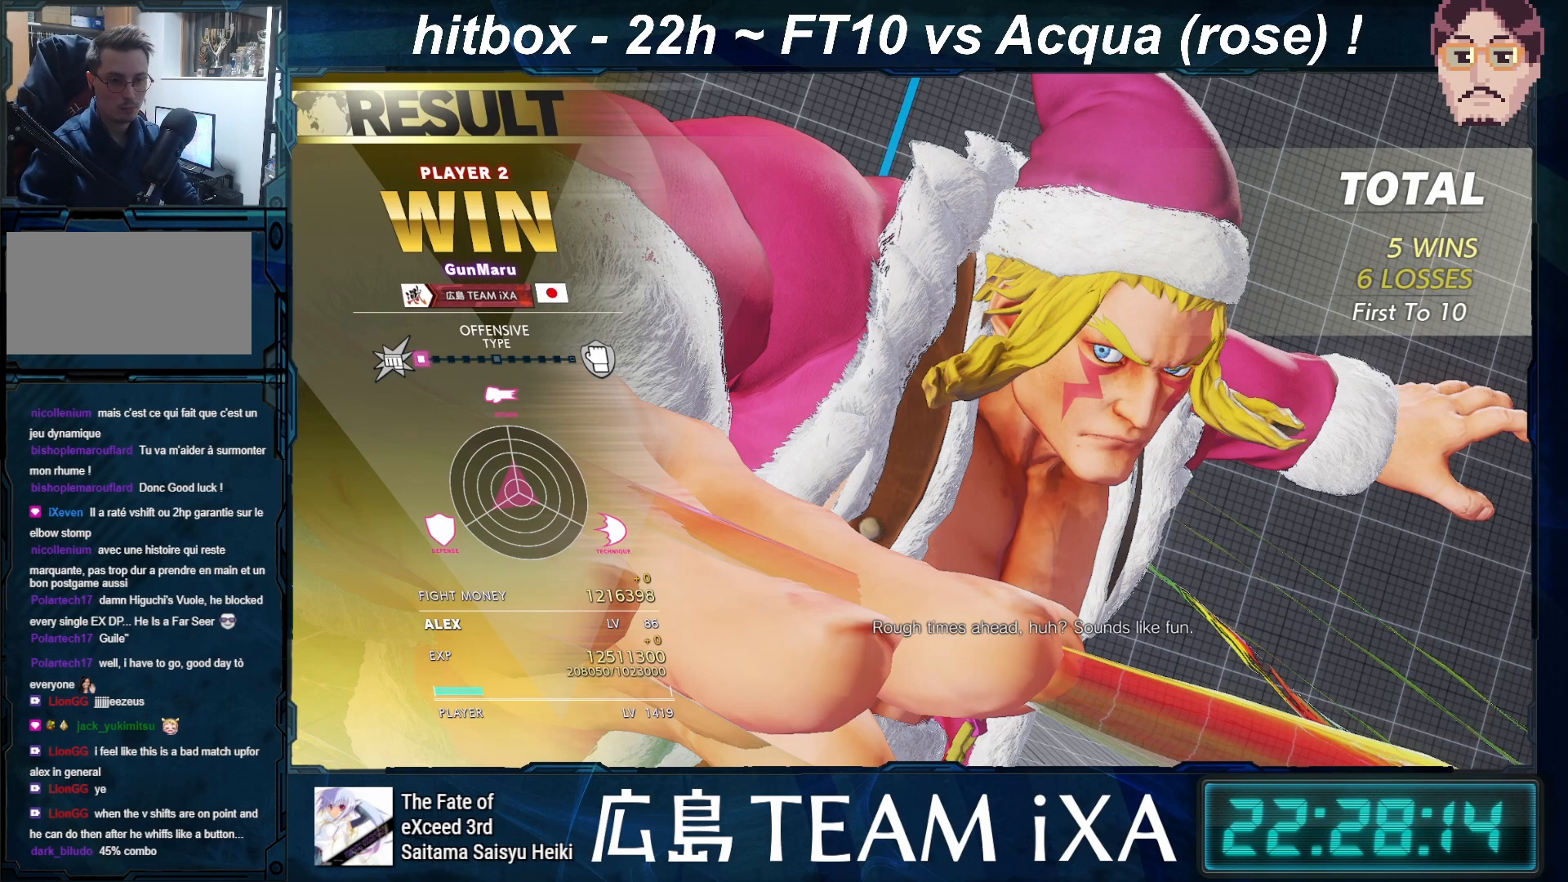
{"buttons": [], "left_stick": "center", "events": [[117, "CROSS", "up"], [333, "CROSS", "down"], [450, "CROSS", "up"]]}
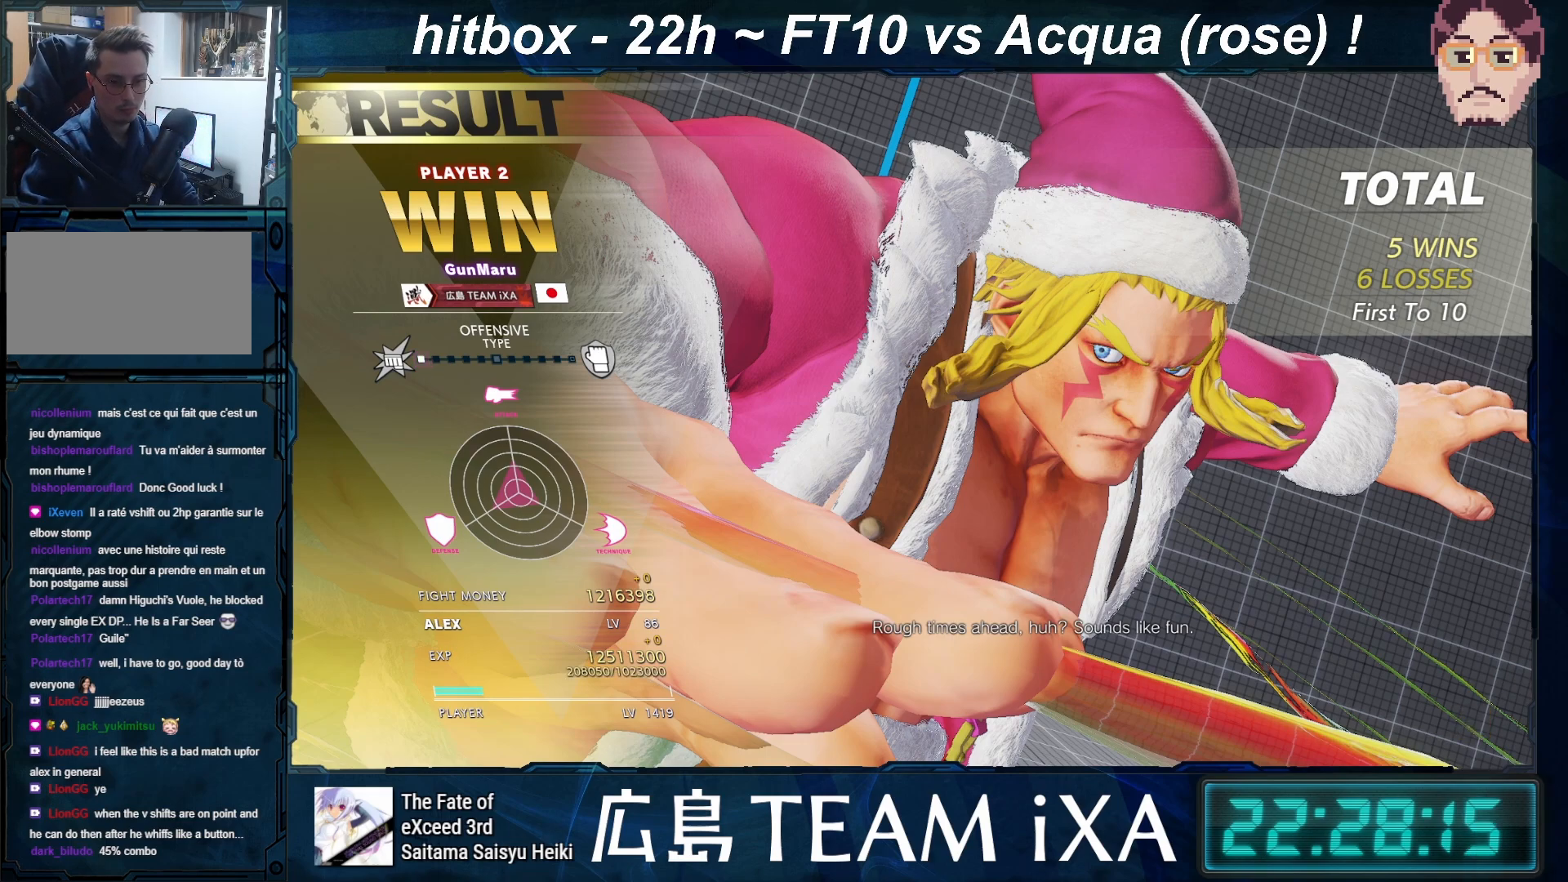
{"buttons": ["CROSS"], "left_stick": "center", "events": [[167, "CROSS", "down"], [283, "CROSS", "up"], [467, "CROSS", "down"]]}
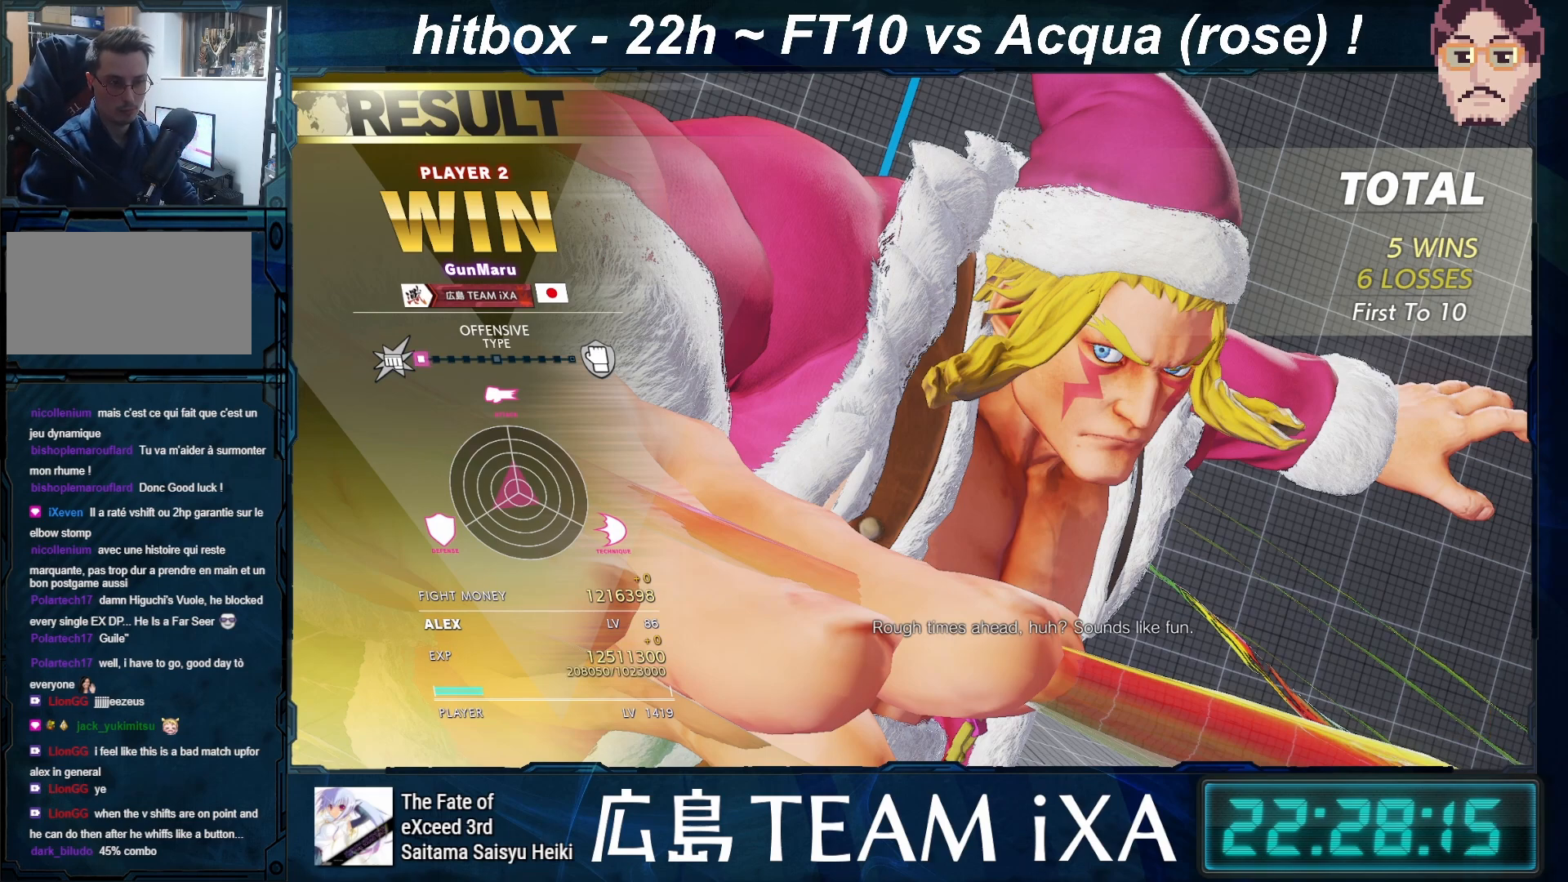
{"buttons": [], "left_stick": "center", "events": [[83, "CROSS", "up"], [283, "CROSS", "down"], [383, "CROSS", "up"]]}
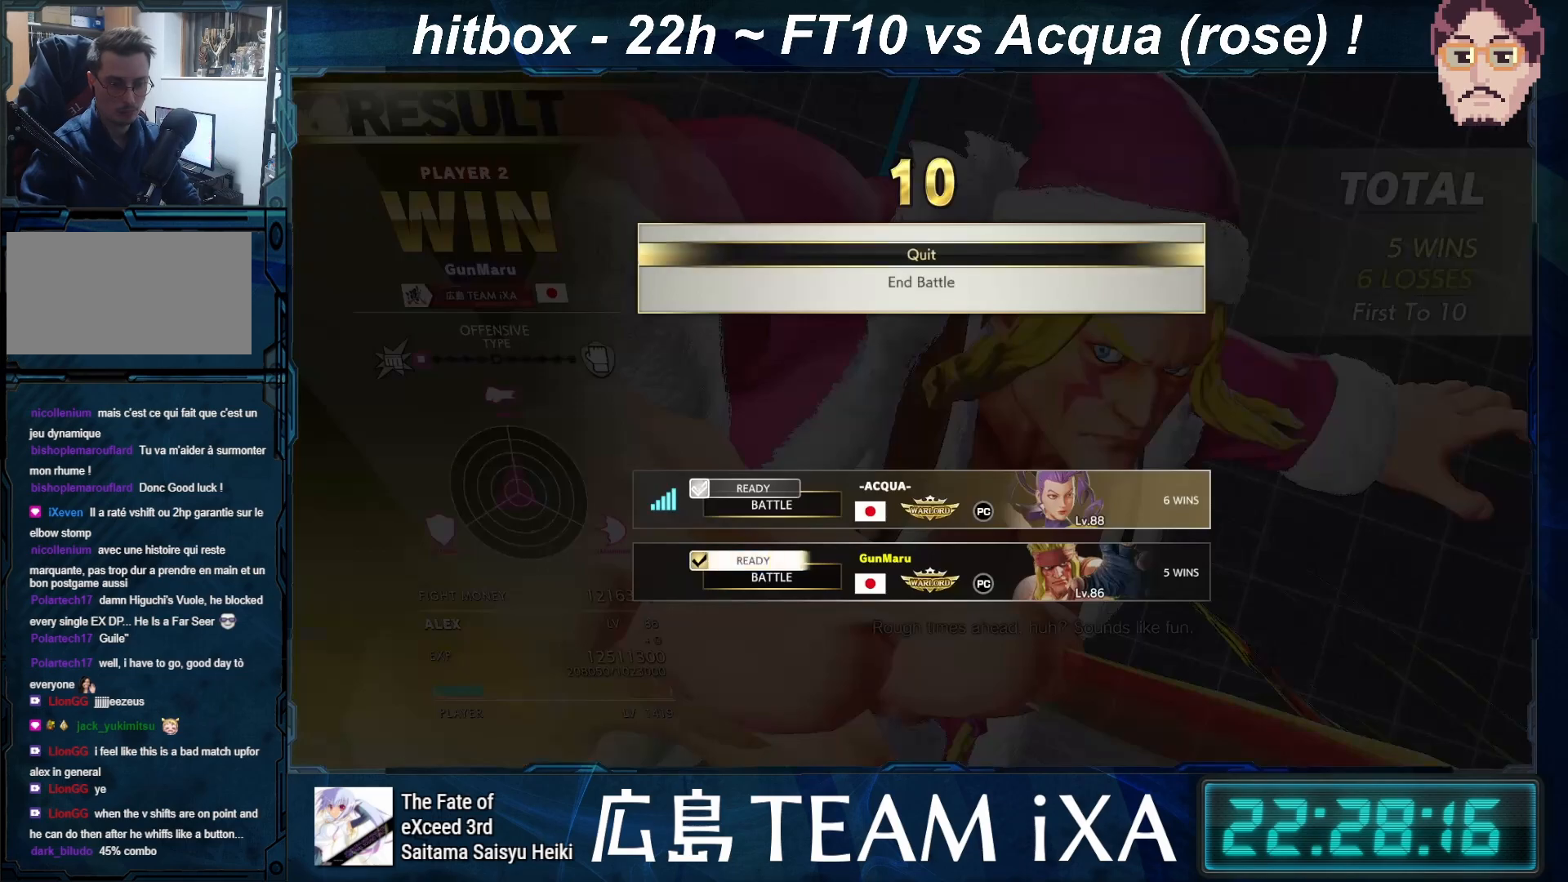
{"buttons": [], "left_stick": "center", "events": []}
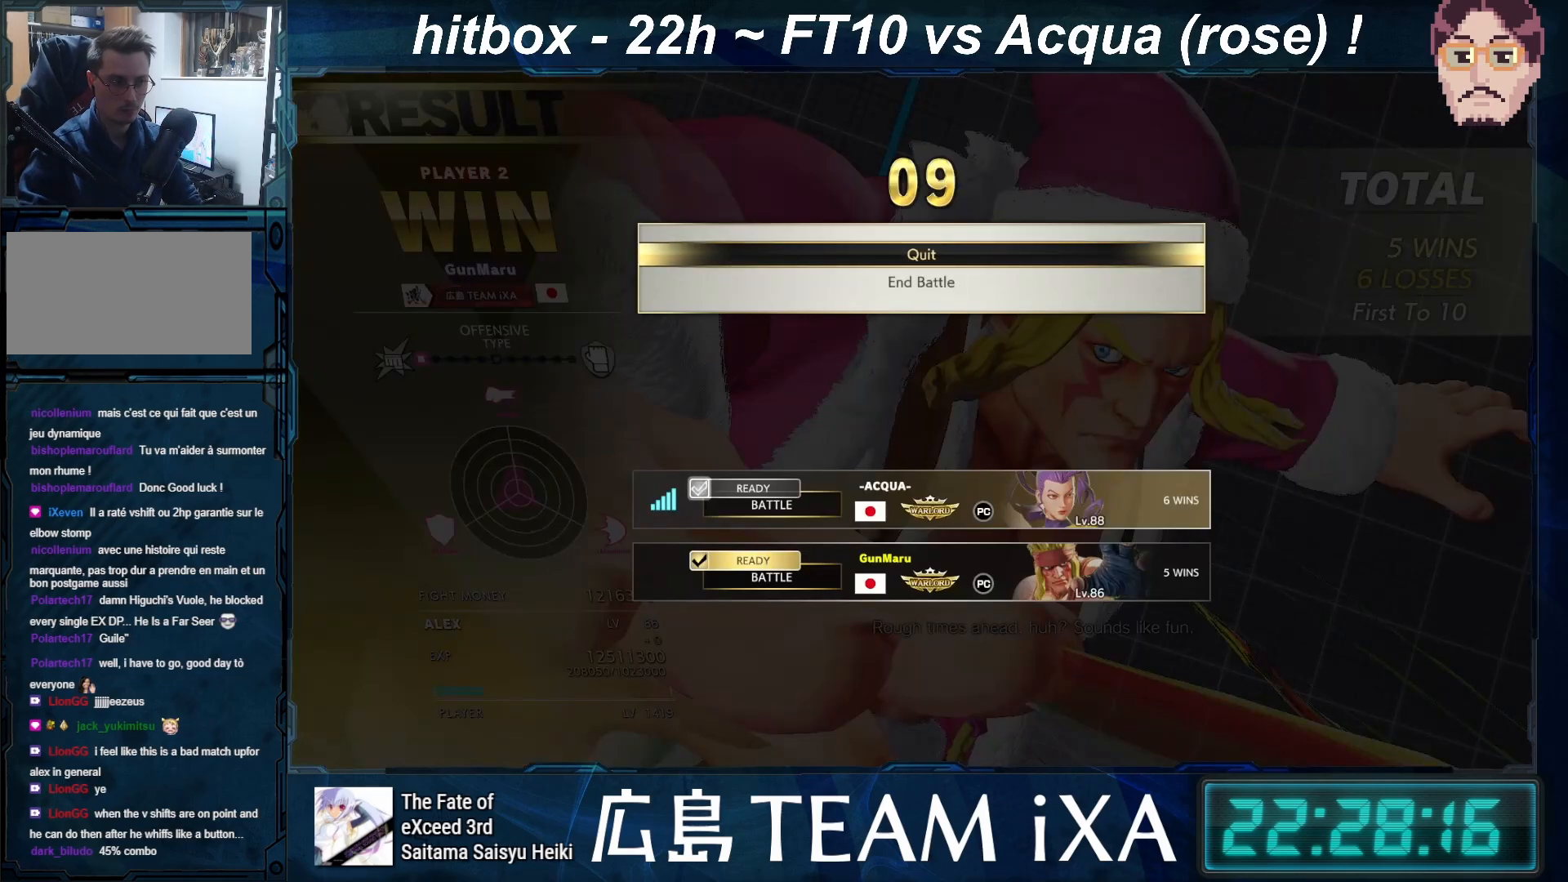
{"buttons": [], "left_stick": "center", "events": []}
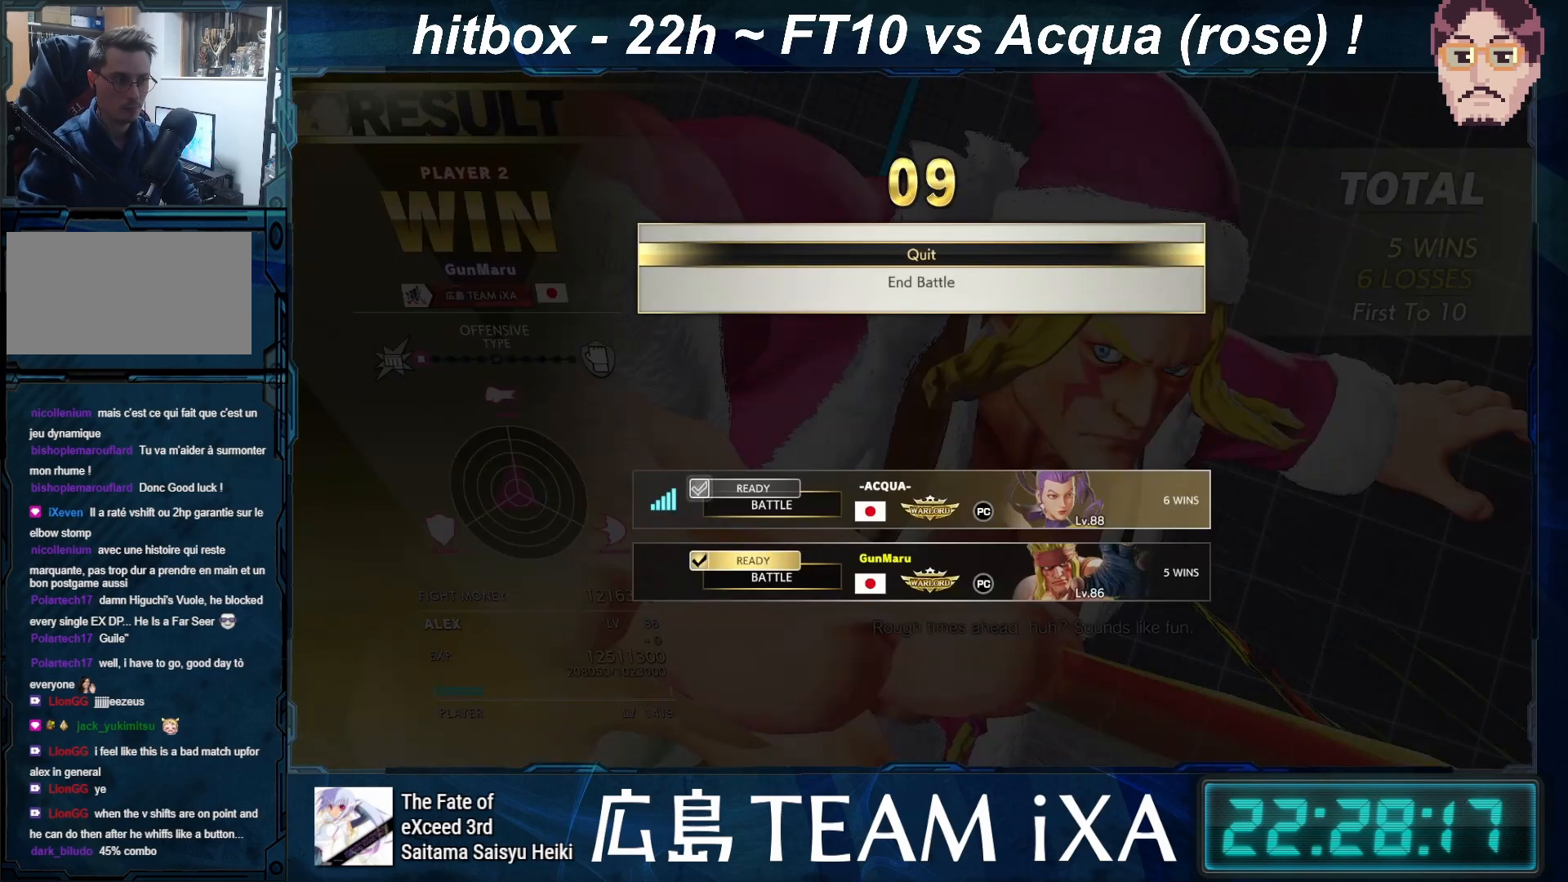
{"buttons": [], "left_stick": "center", "events": []}
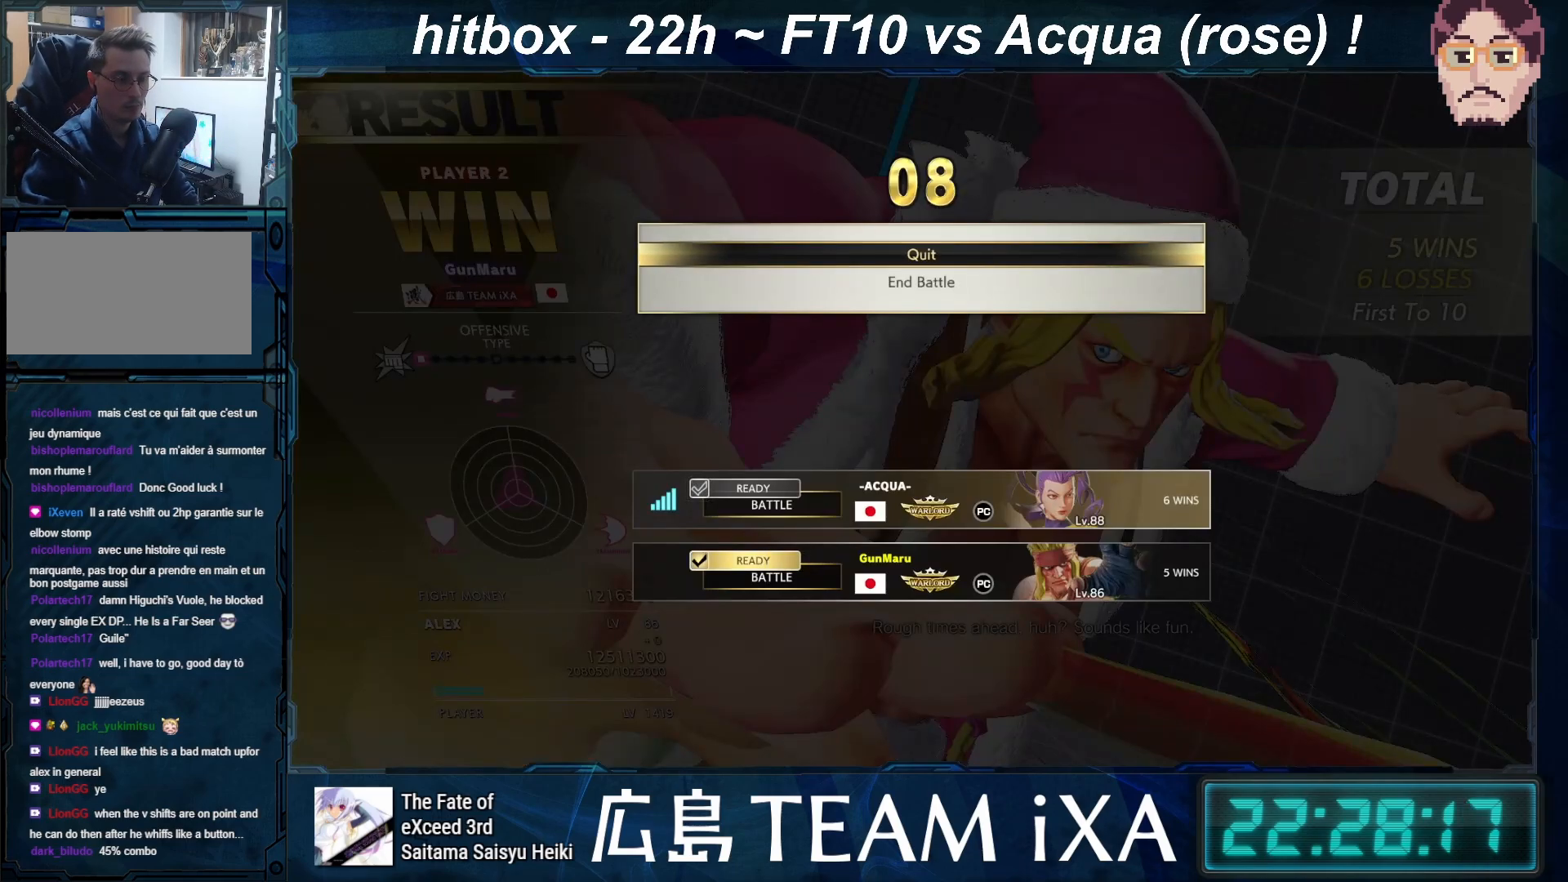
{"buttons": [], "left_stick": "center", "events": []}
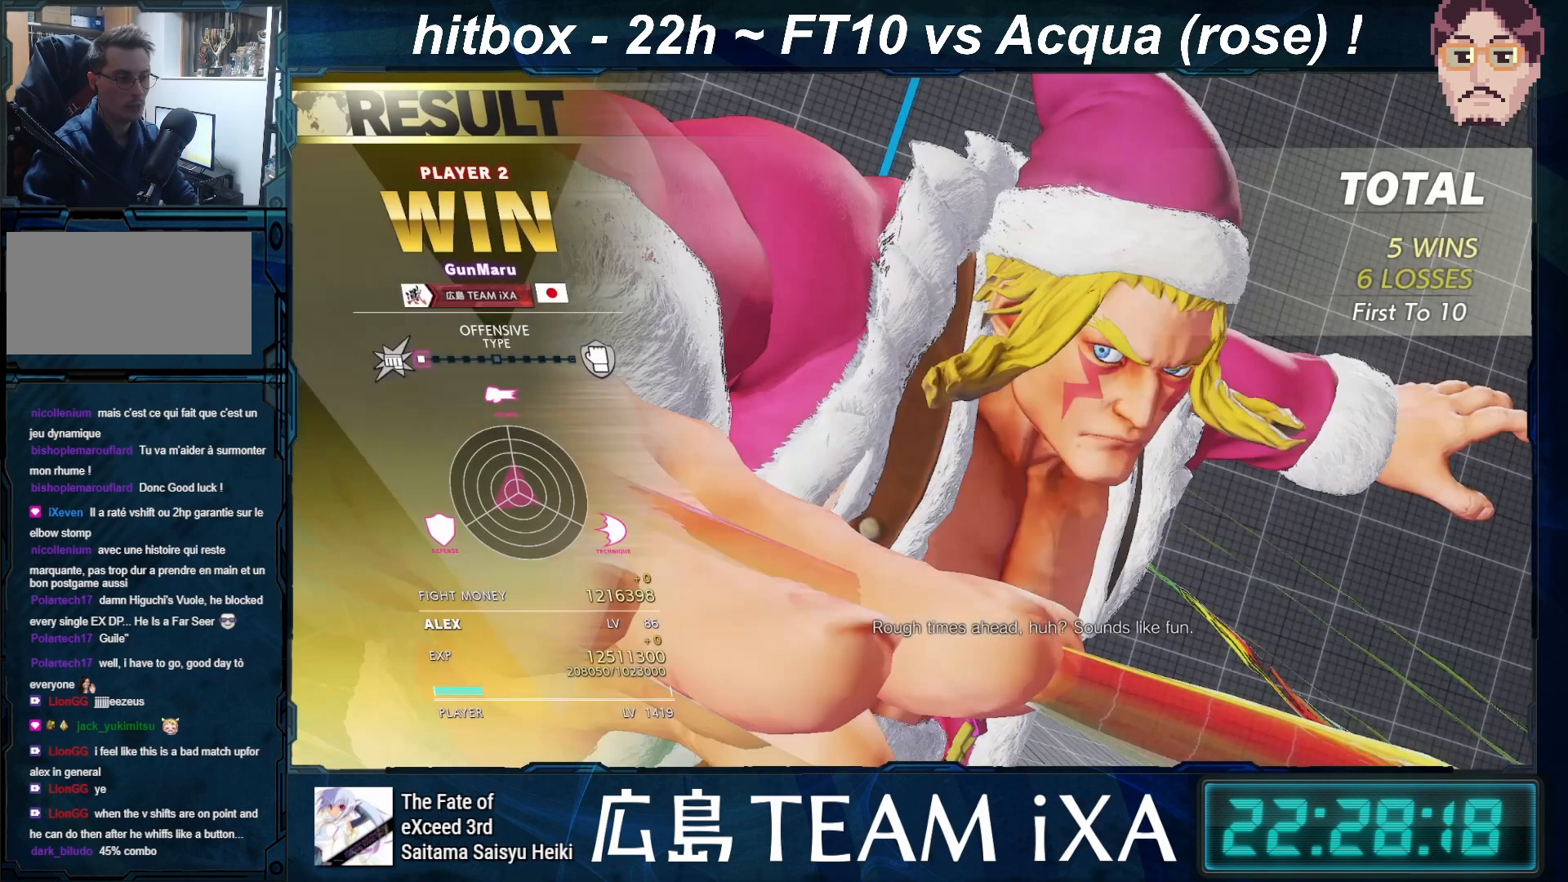
{"buttons": [], "left_stick": "center", "events": []}
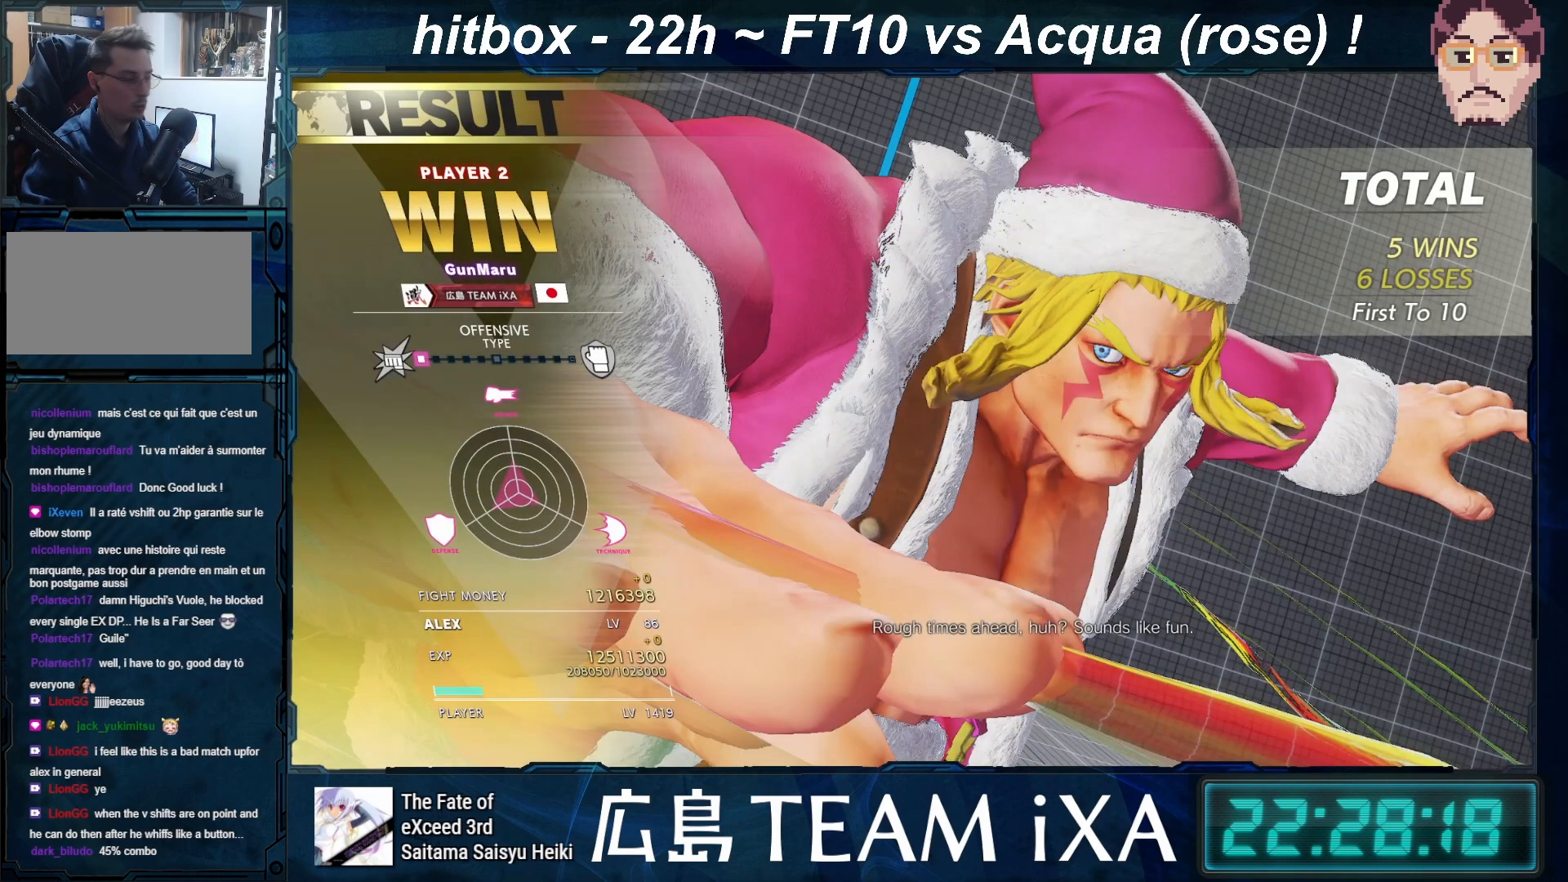
{"buttons": [], "left_stick": "center", "events": []}
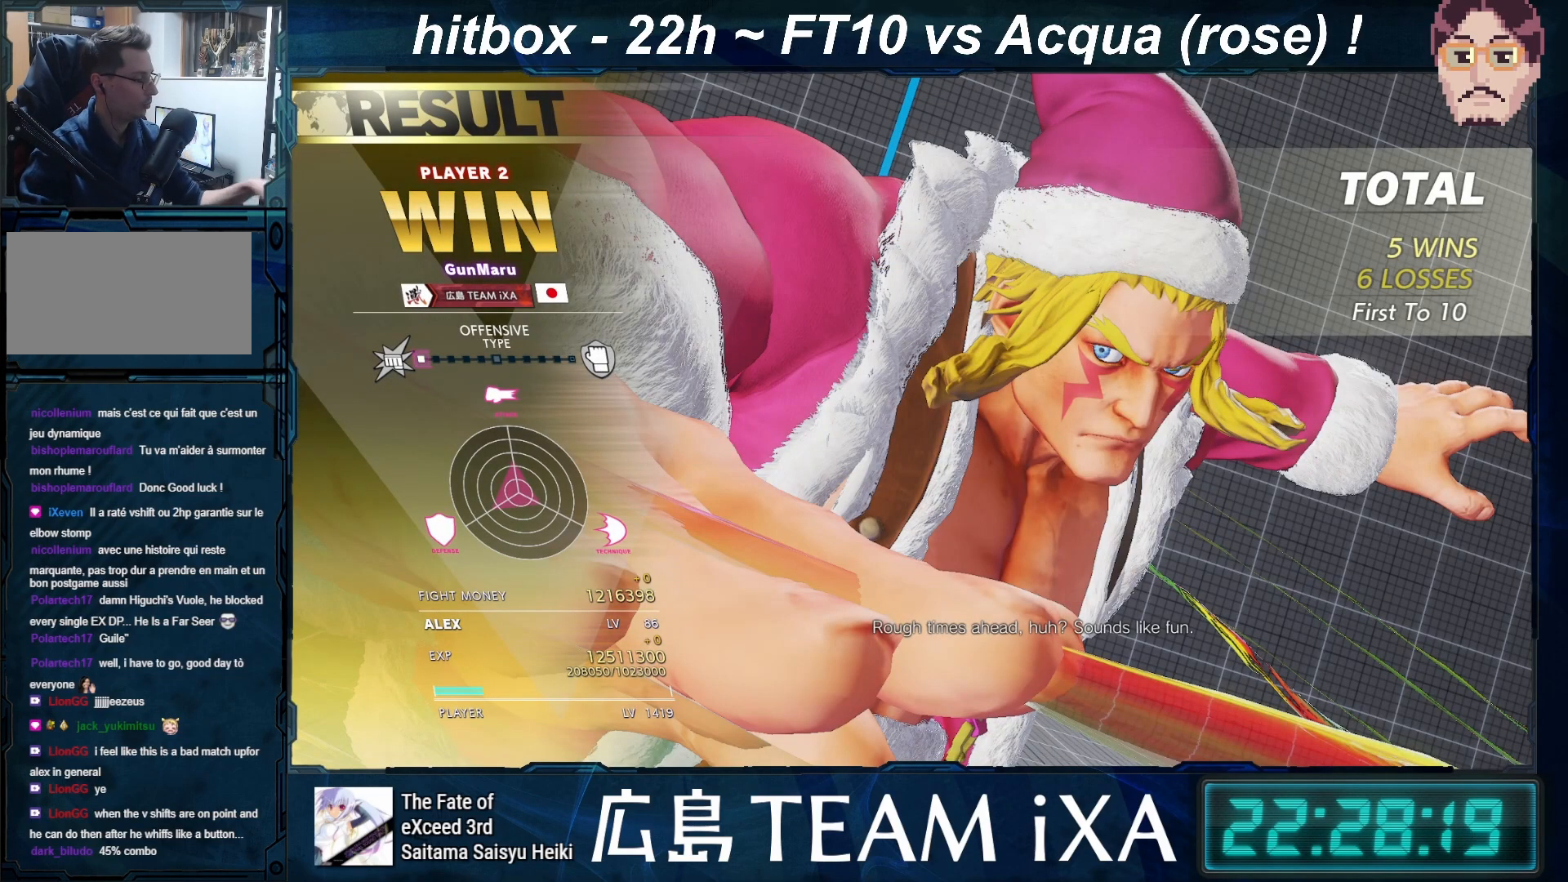
{"buttons": [], "left_stick": "center", "events": []}
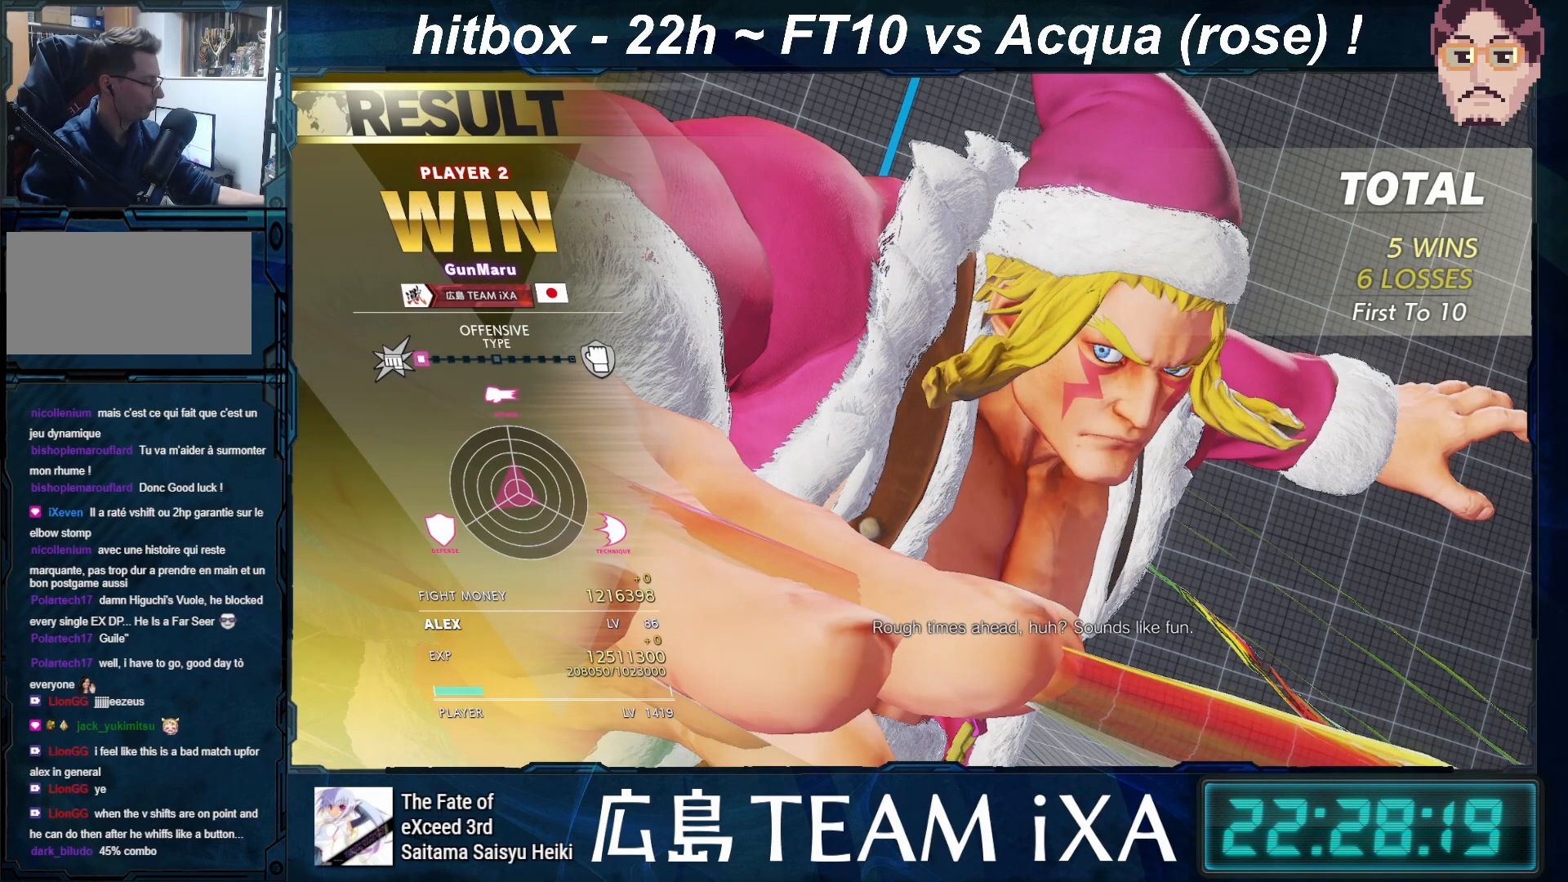
{"buttons": [], "left_stick": "center", "events": []}
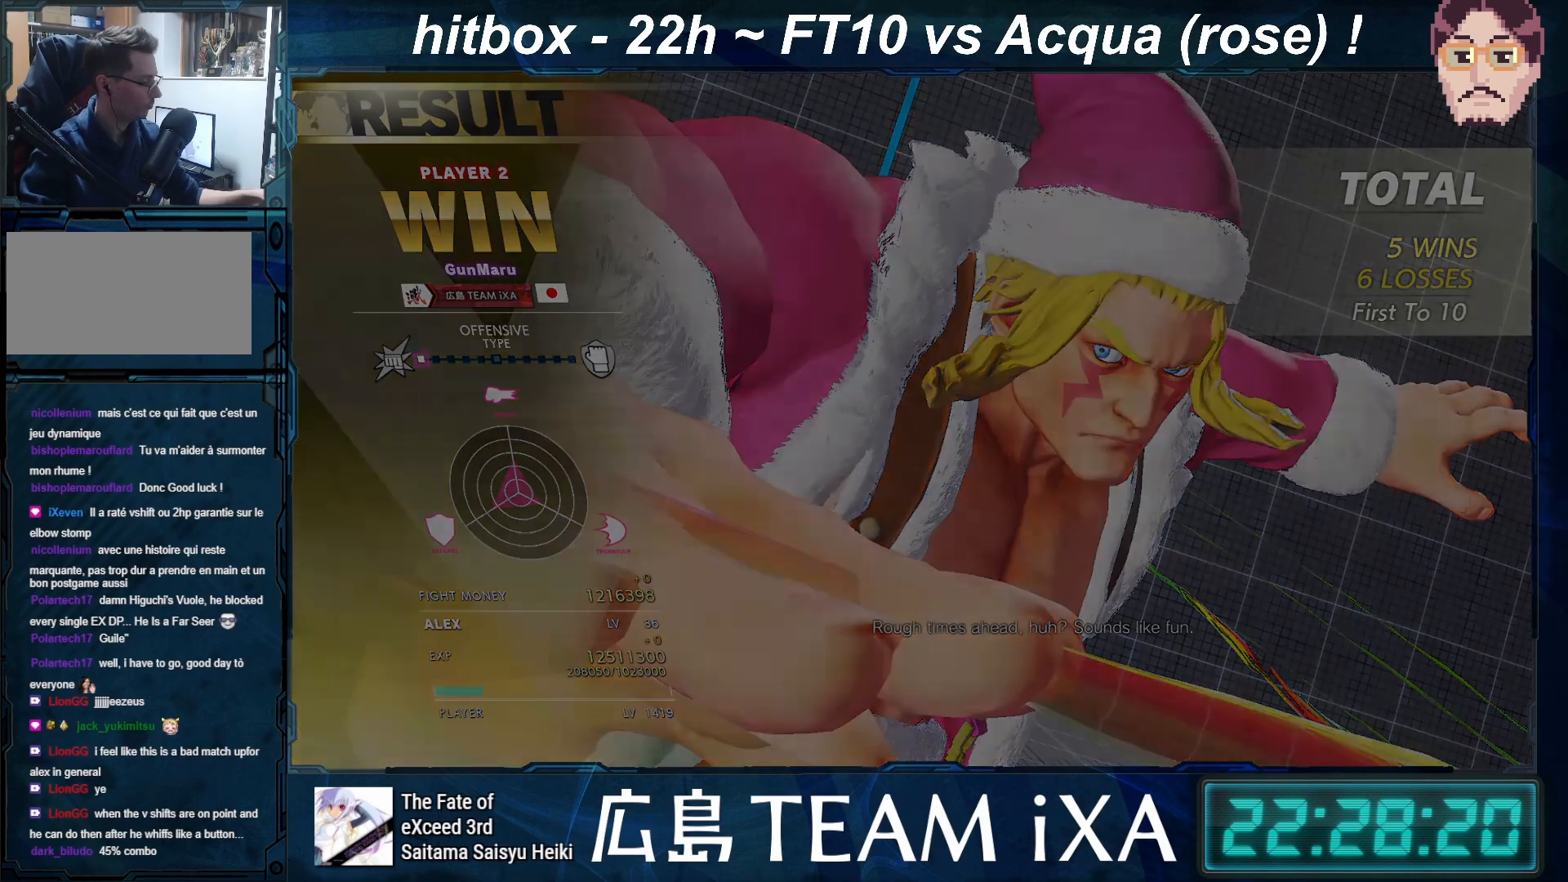
{"buttons": [], "left_stick": "center", "events": []}
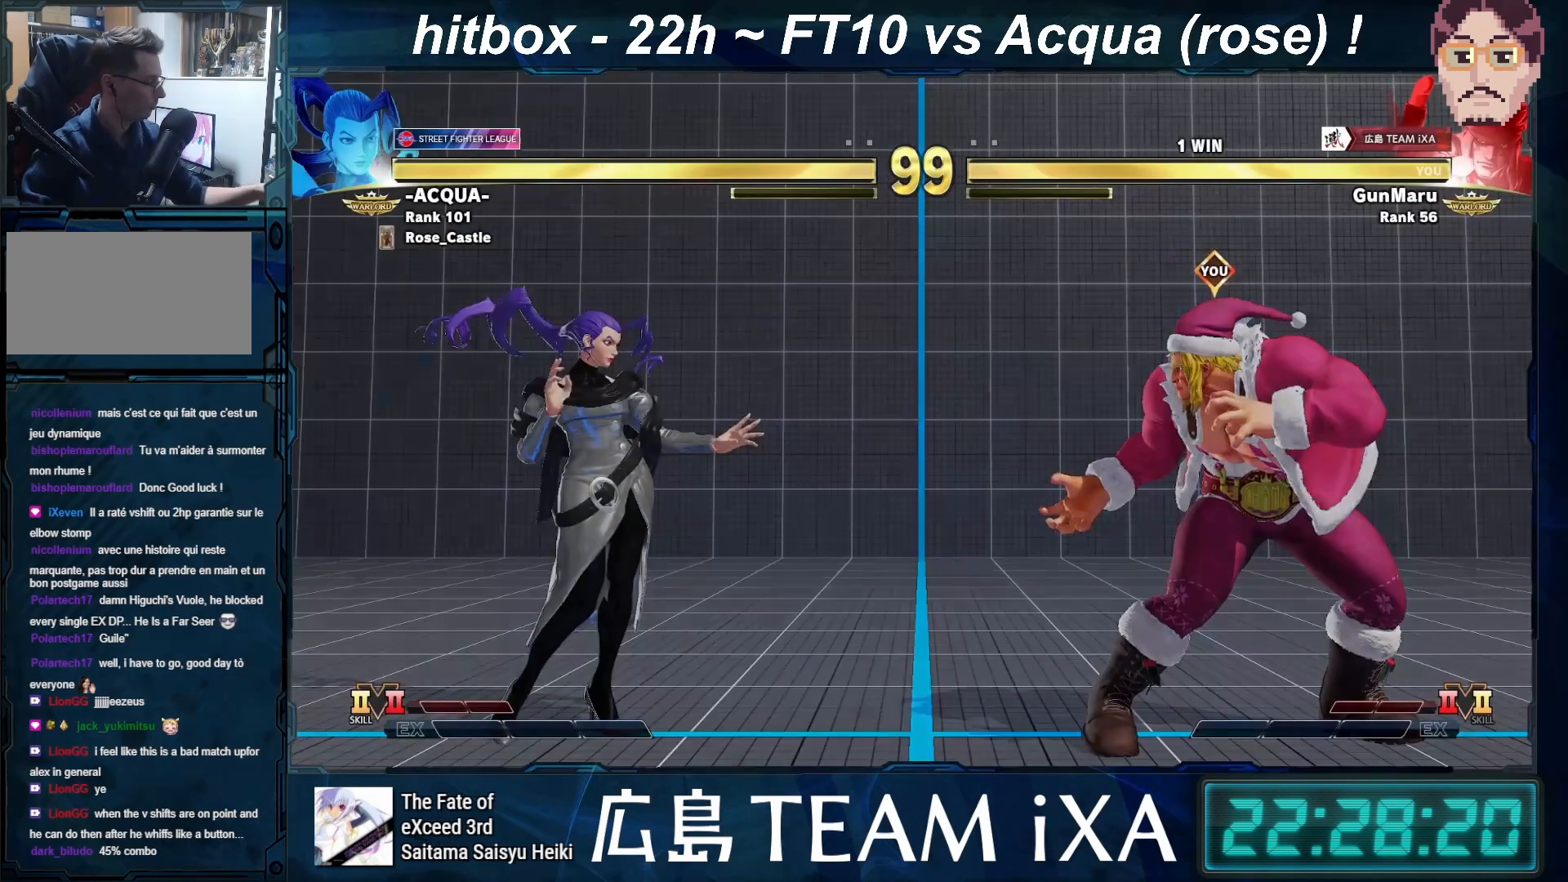
{"buttons": [], "left_stick": "center", "events": []}
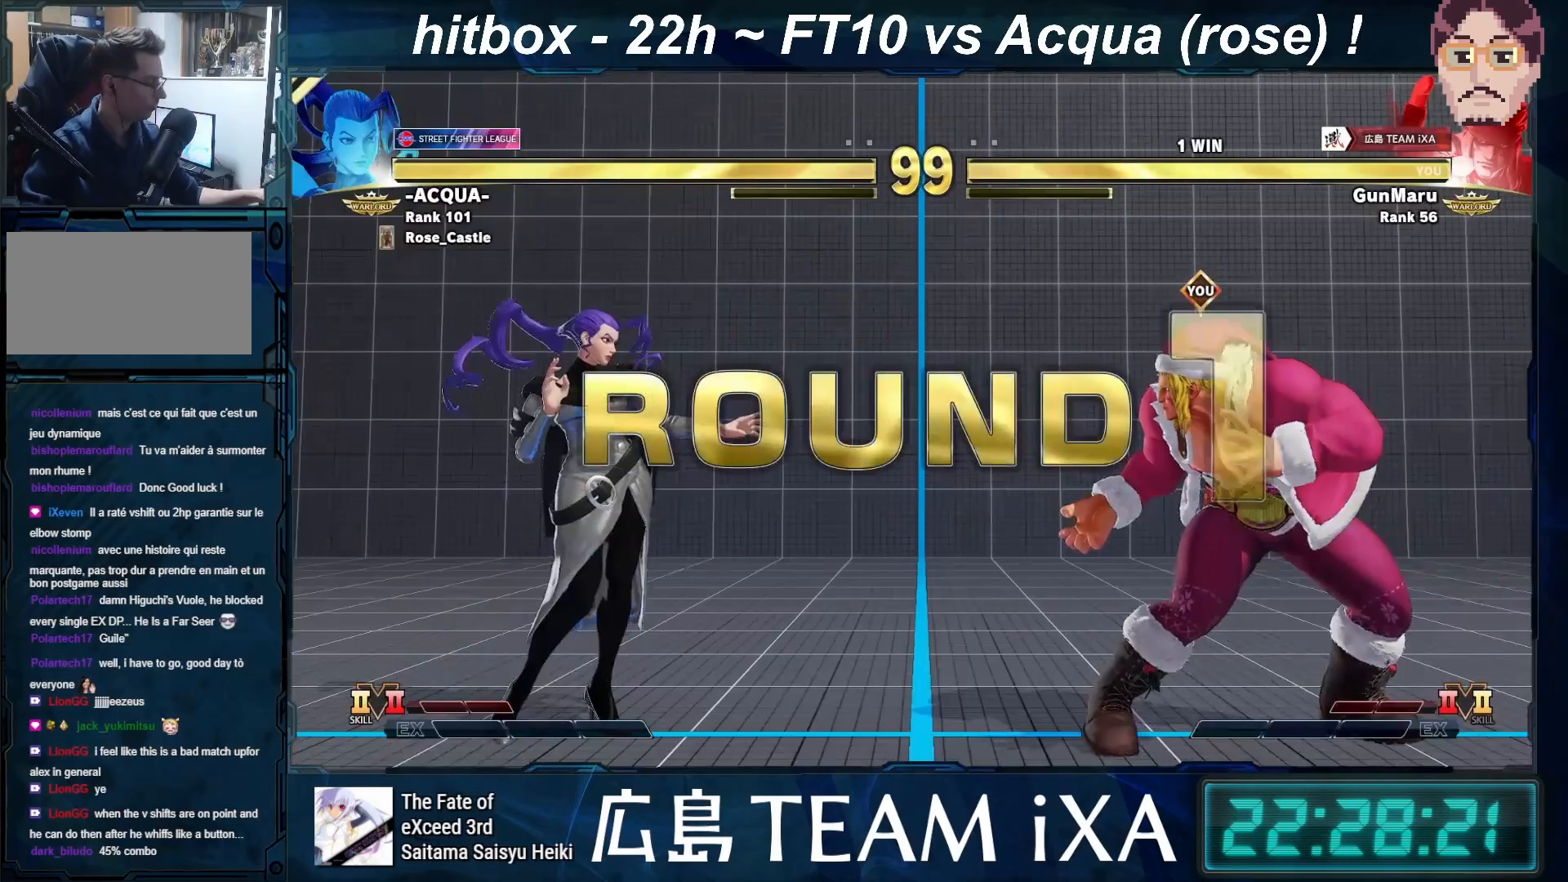
{"buttons": ["SQUARE", "TRIANGLE", "R1"], "left_stick": "center", "events": [[133, "SQUARE", "down"], [200, "SQUARE", "up"], [233, "R1", "down"], [250, "TRIANGLE", "down"], [333, "SQUARE", "down"]]}
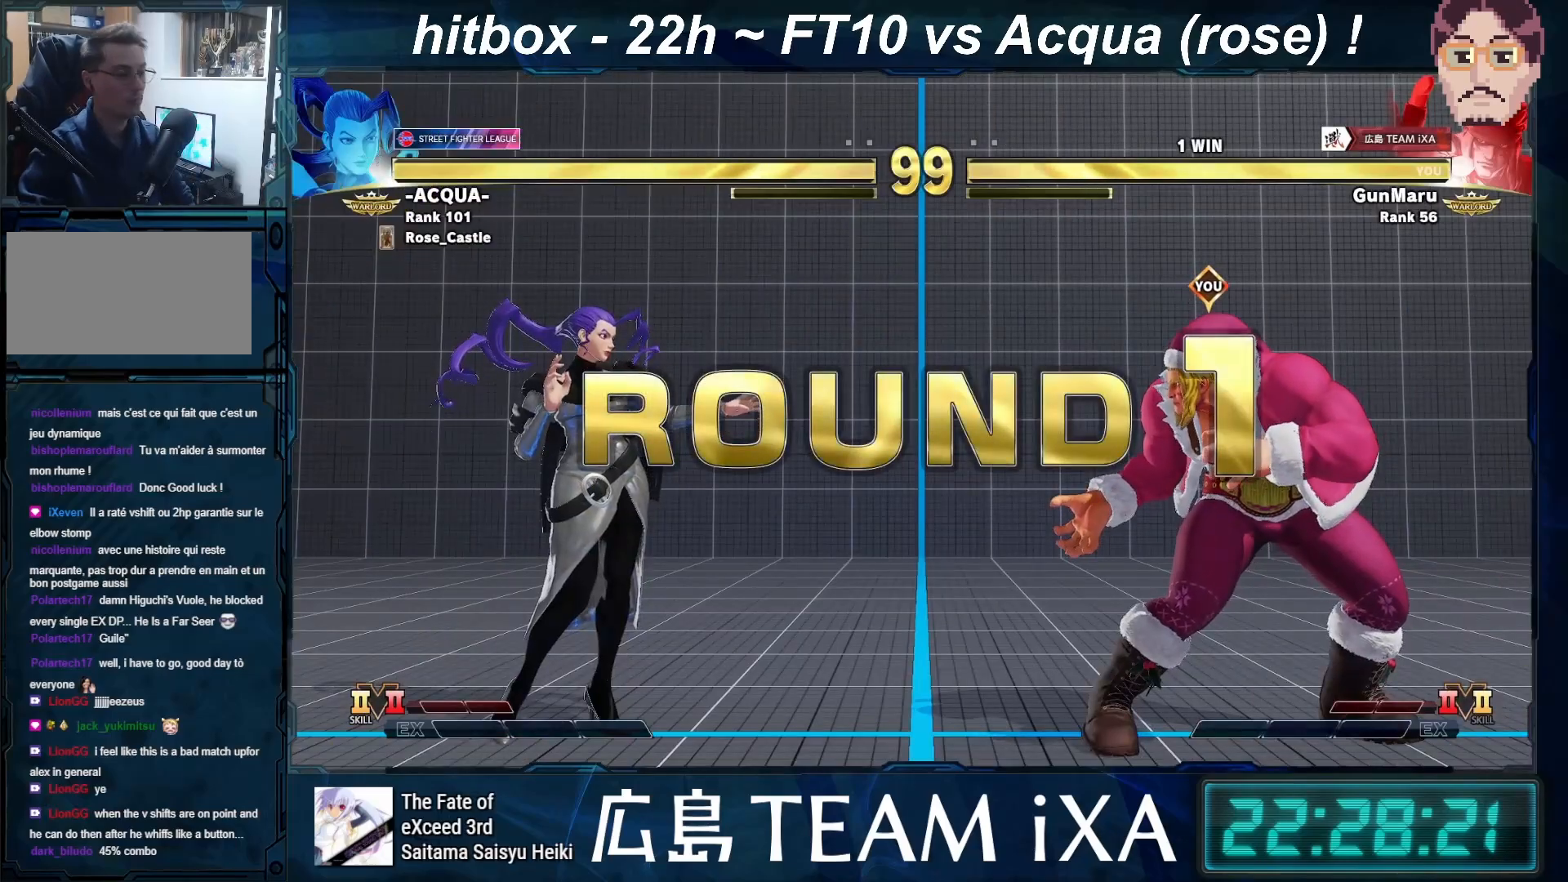
{"buttons": ["SQUARE", "TRIANGLE", "R1"], "left_stick": "right", "events": [[133, "left_stick", "right"], [200, "R1", "up"], [233, "TRIANGLE", "up"], [283, "left_stick", "down"], [317, "SQUARE", "up"], [367, "left_stick", "left"], [417, "R1", "down"], [417, "TRIANGLE", "down"], [433, "left_stick", "center"], [467, "SQUARE", "down"], [483, "left_stick", "right"]]}
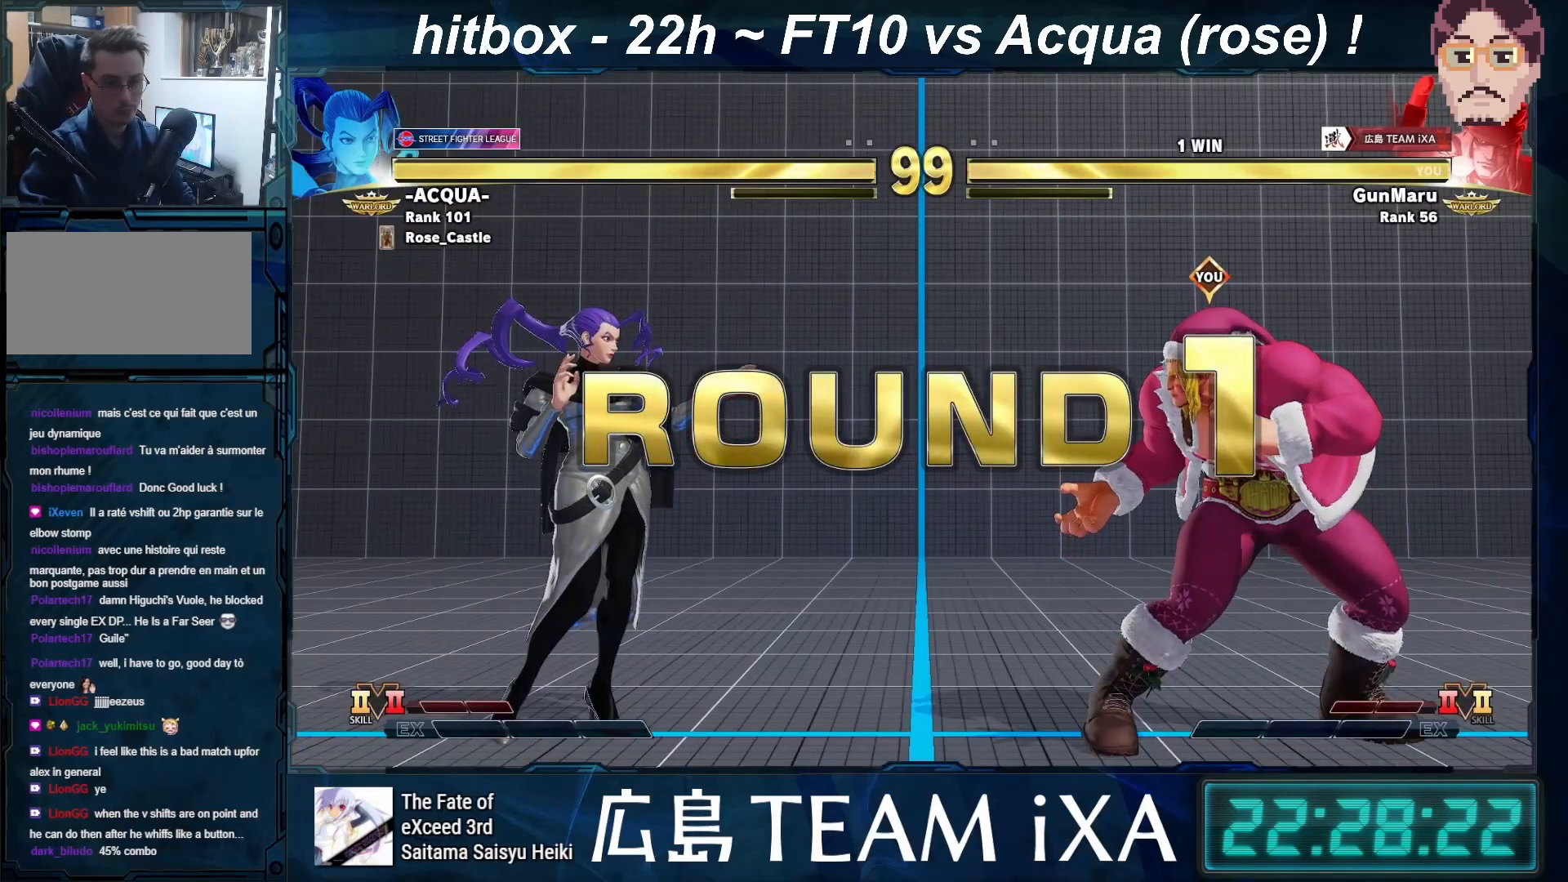
{"buttons": ["SQUARE", "TRIANGLE", "R1"], "left_stick": "right", "events": [[100, "left_stick", "down-left"], [217, "left_stick", "right"], [367, "left_stick", "down-left"], [467, "left_stick", "right"]]}
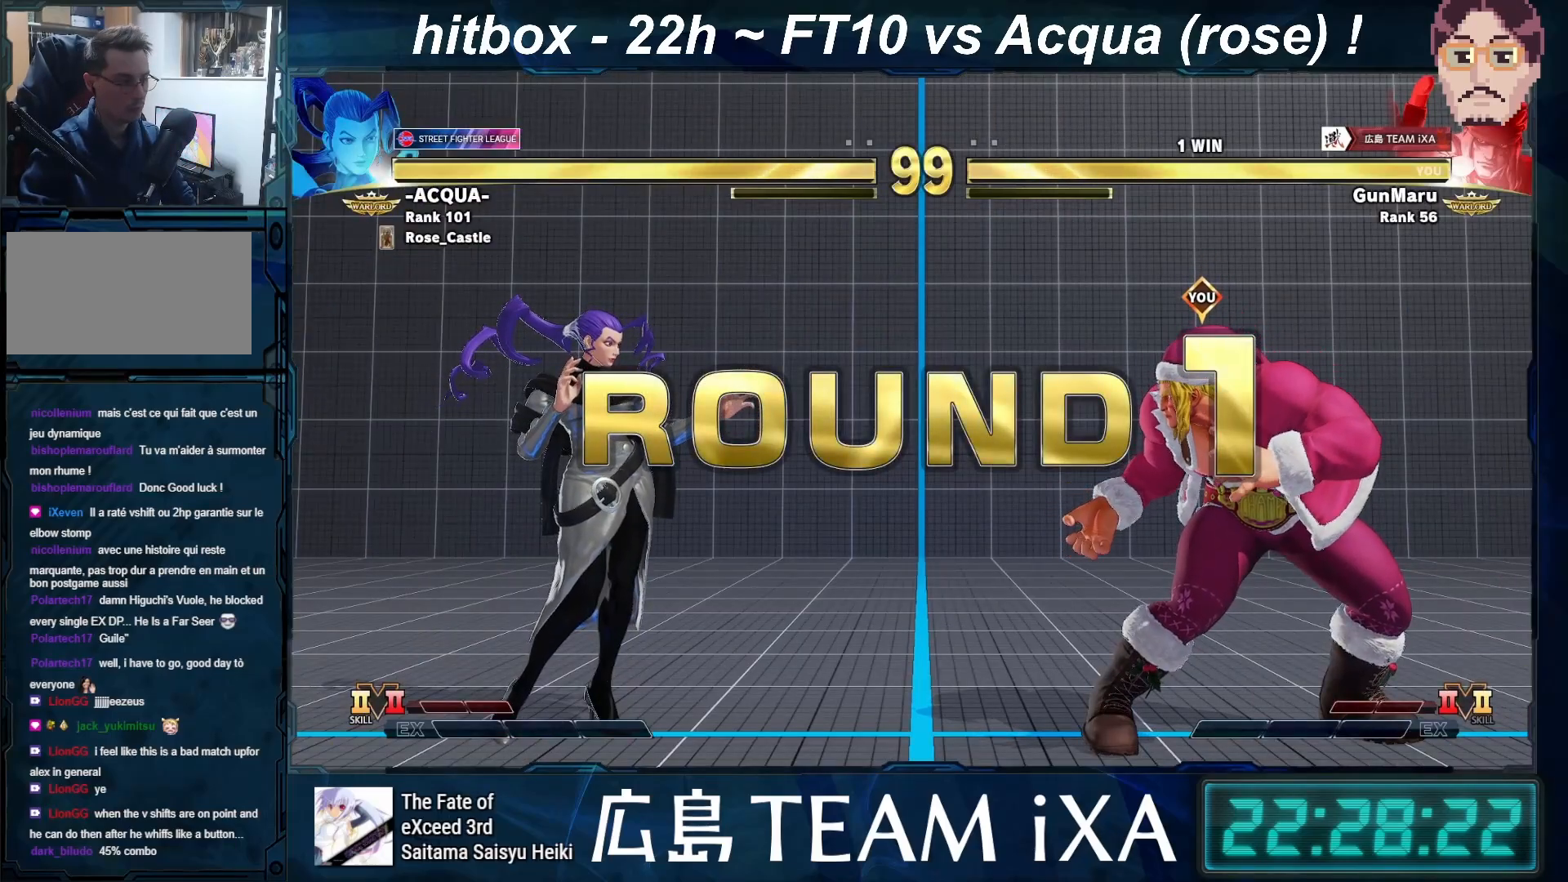
{"buttons": [], "left_stick": "center", "events": [[83, "left_stick", "down"], [200, "TRIANGLE", "up"], [200, "left_stick", "center"], [217, "SQUARE", "up"], [450, "SQUARE", "down"], [483, "SQUARE", "up"], [500, "R1", "up"]]}
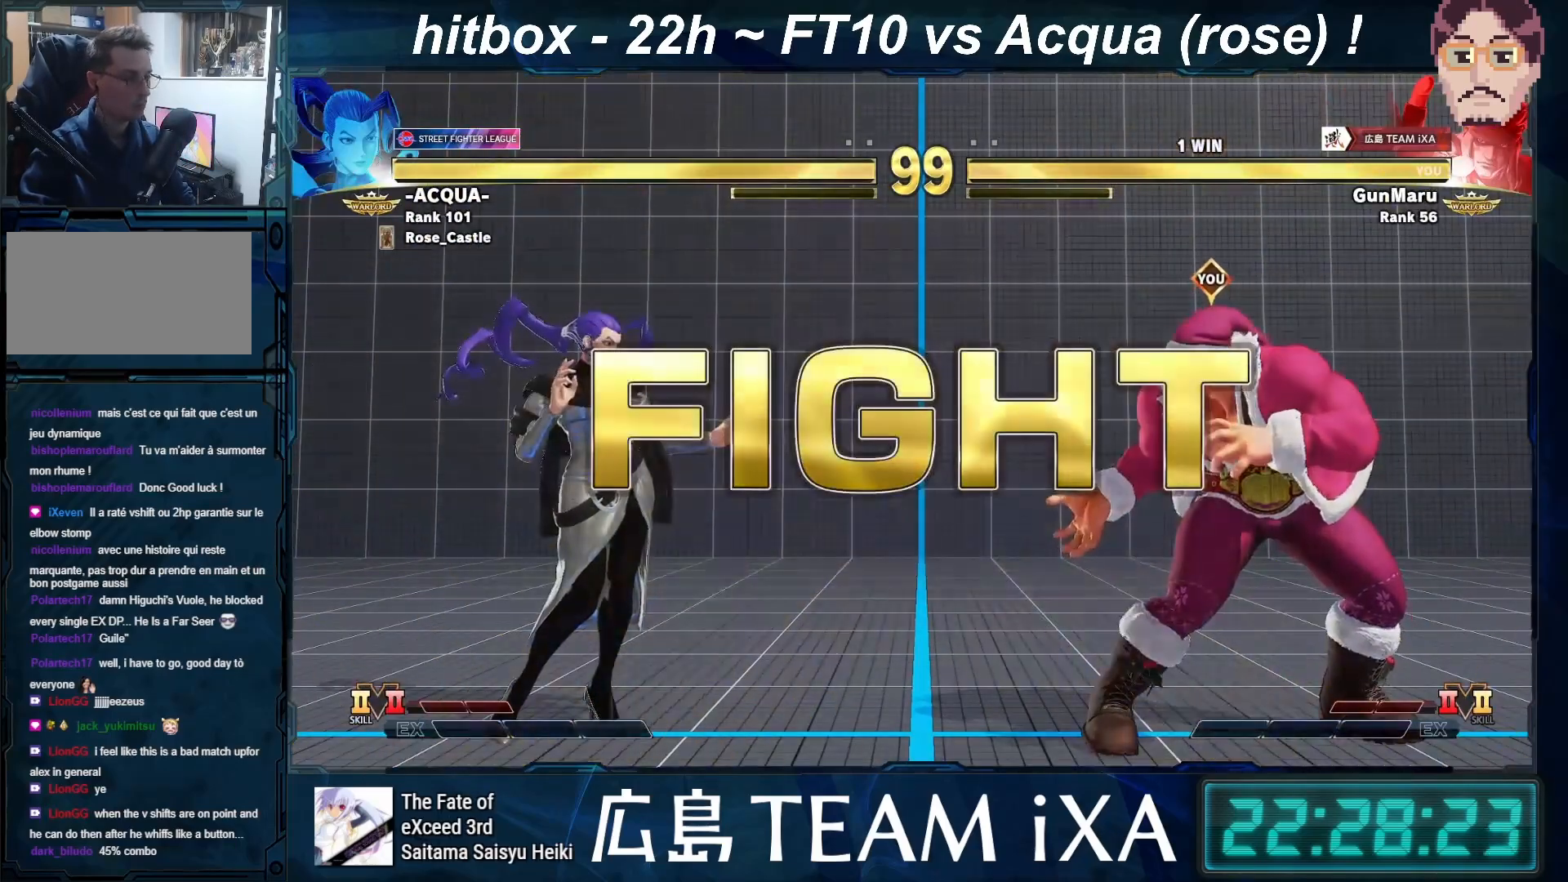
{"buttons": [], "left_stick": "left", "events": [[483, "left_stick", "left"]]}
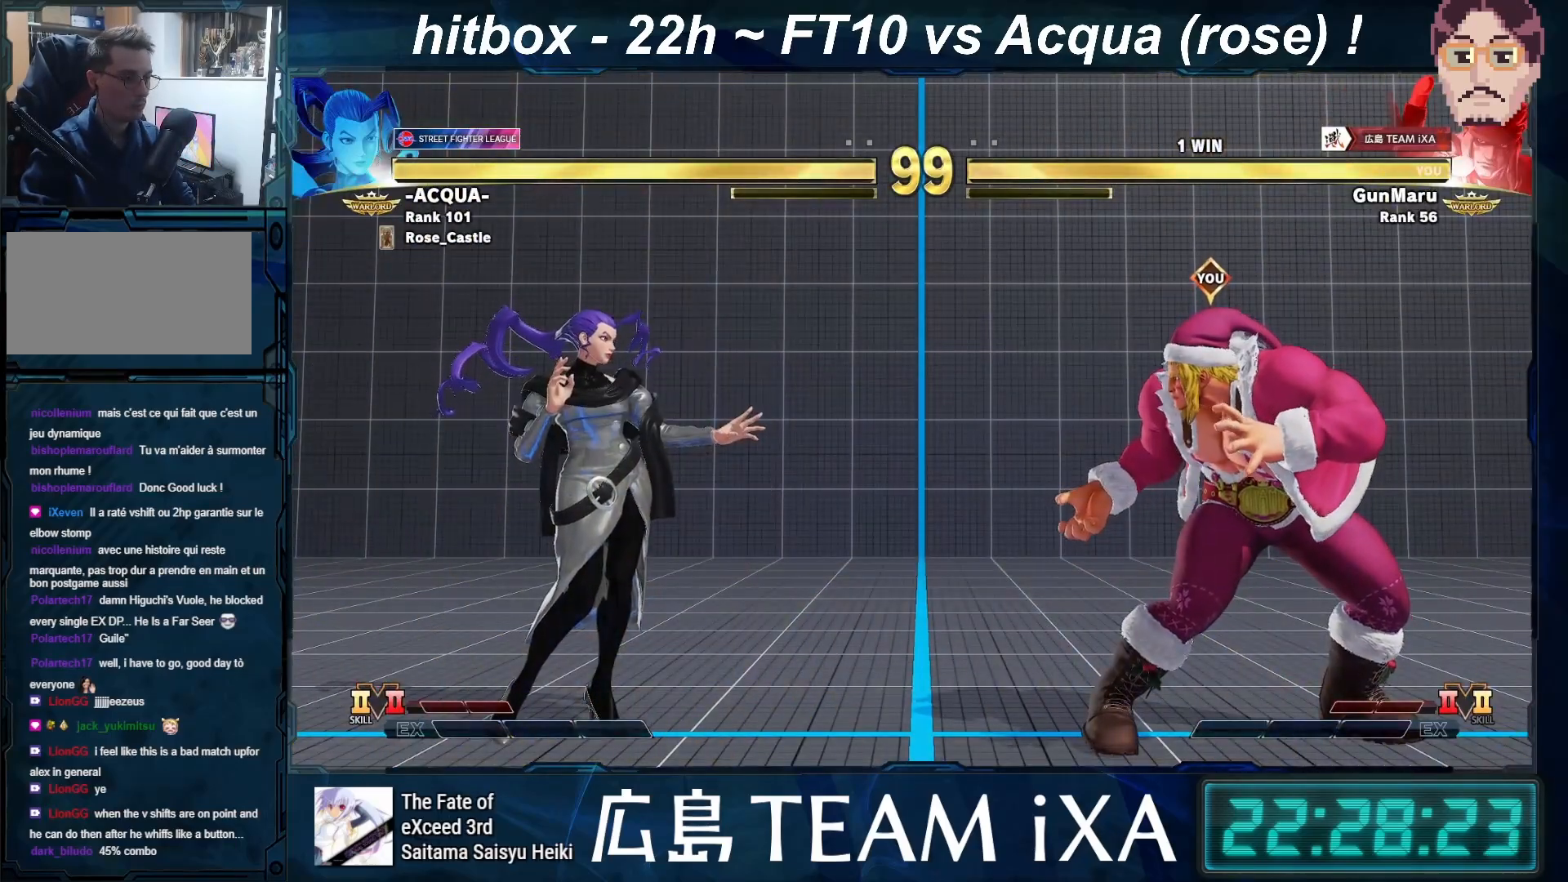
{"buttons": [], "left_stick": "right", "events": [[217, "left_stick", "down-right"], [350, "left_stick", "right"]]}
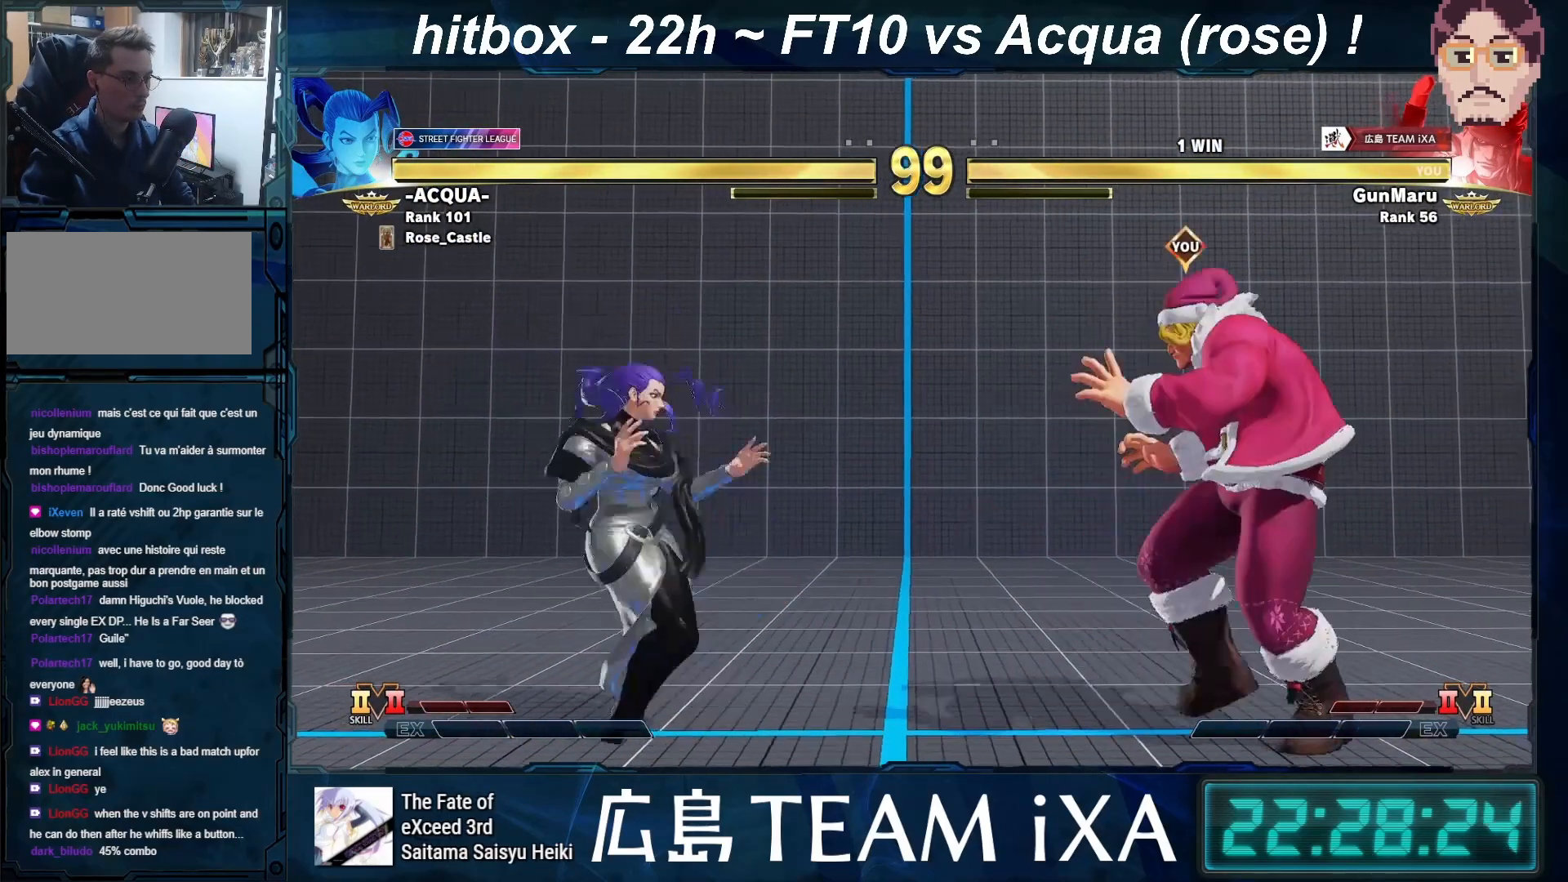
{"buttons": [], "left_stick": "down-right", "events": [[100, "left_stick", "left"], [183, "left_stick", "center"], [267, "left_stick", "left"], [433, "left_stick", "down-right"]]}
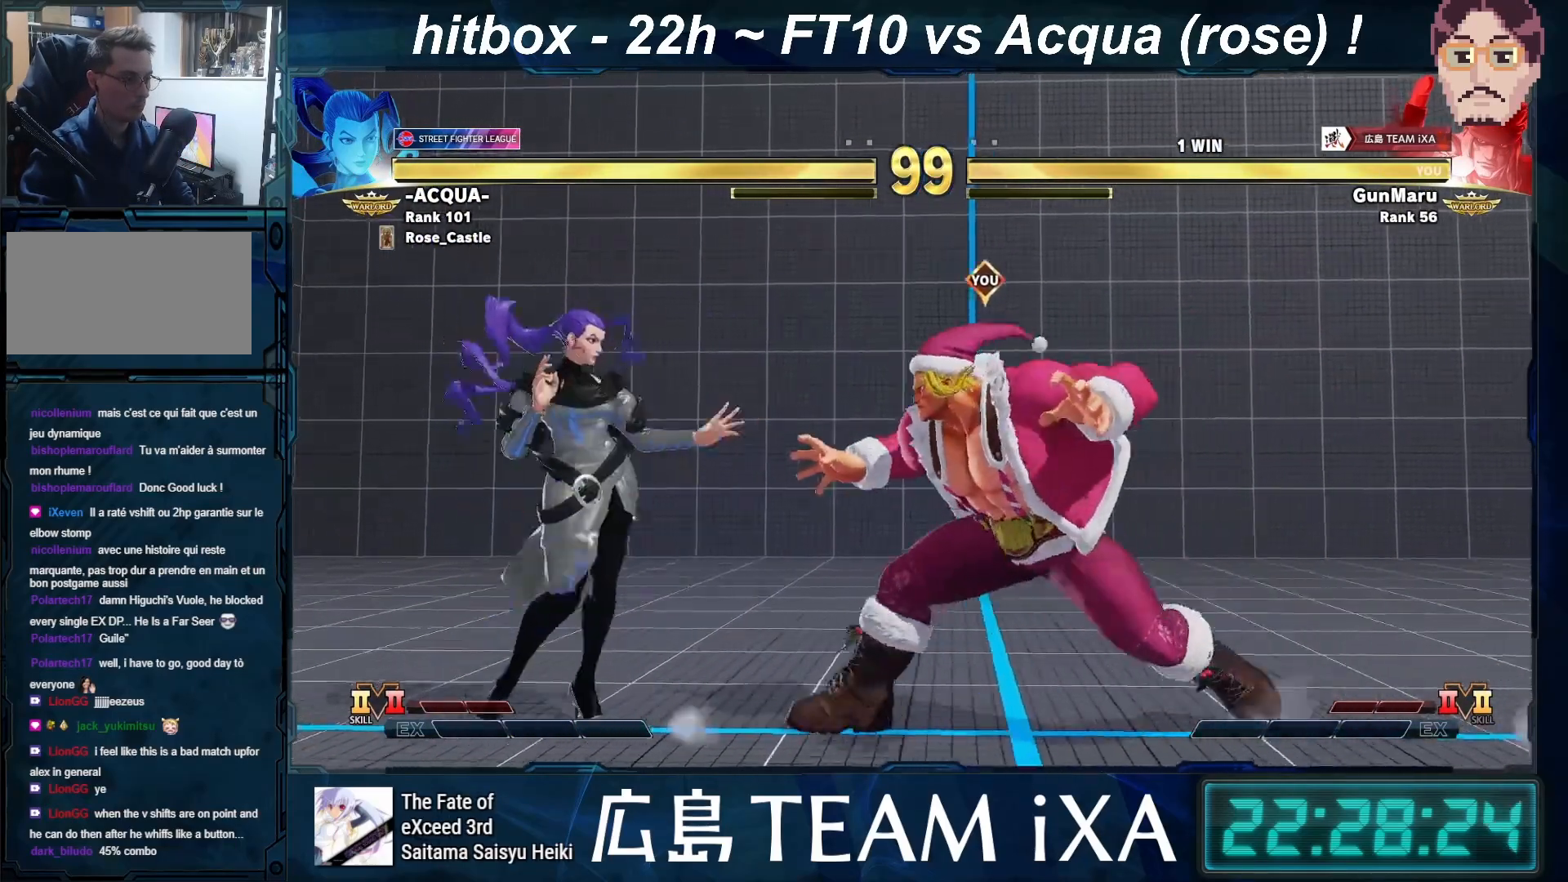
{"buttons": [], "left_stick": "down-right", "events": [[217, "TRIANGLE", "down"], [350, "TRIANGLE", "up"]]}
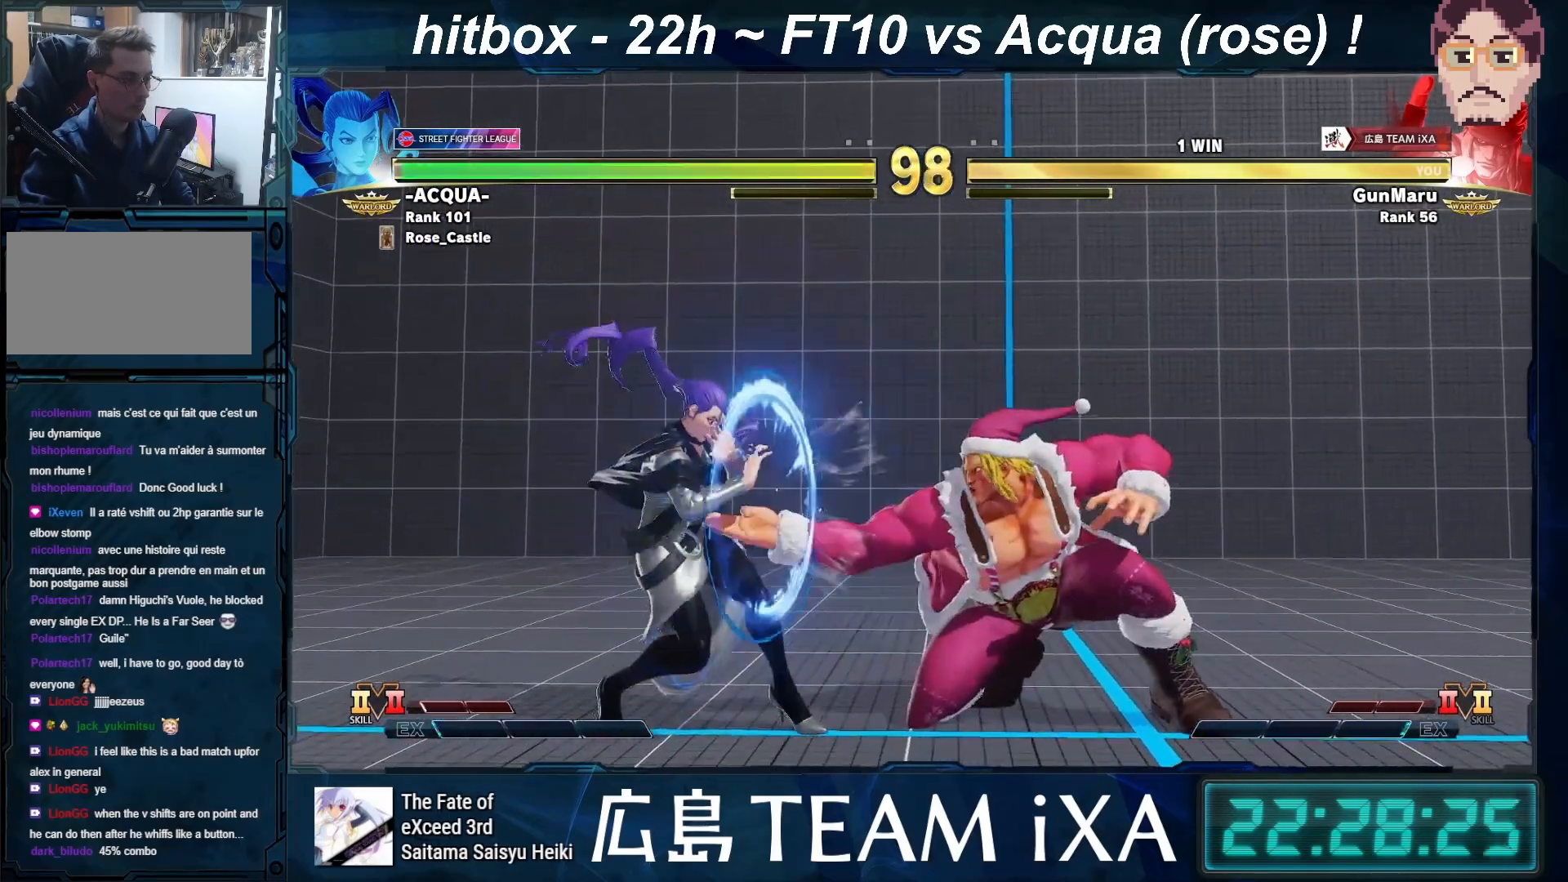
{"buttons": [], "left_stick": "right", "events": [[233, "left_stick", "up-right"], [300, "CROSS", "down"], [383, "left_stick", "right"], [400, "CROSS", "up"]]}
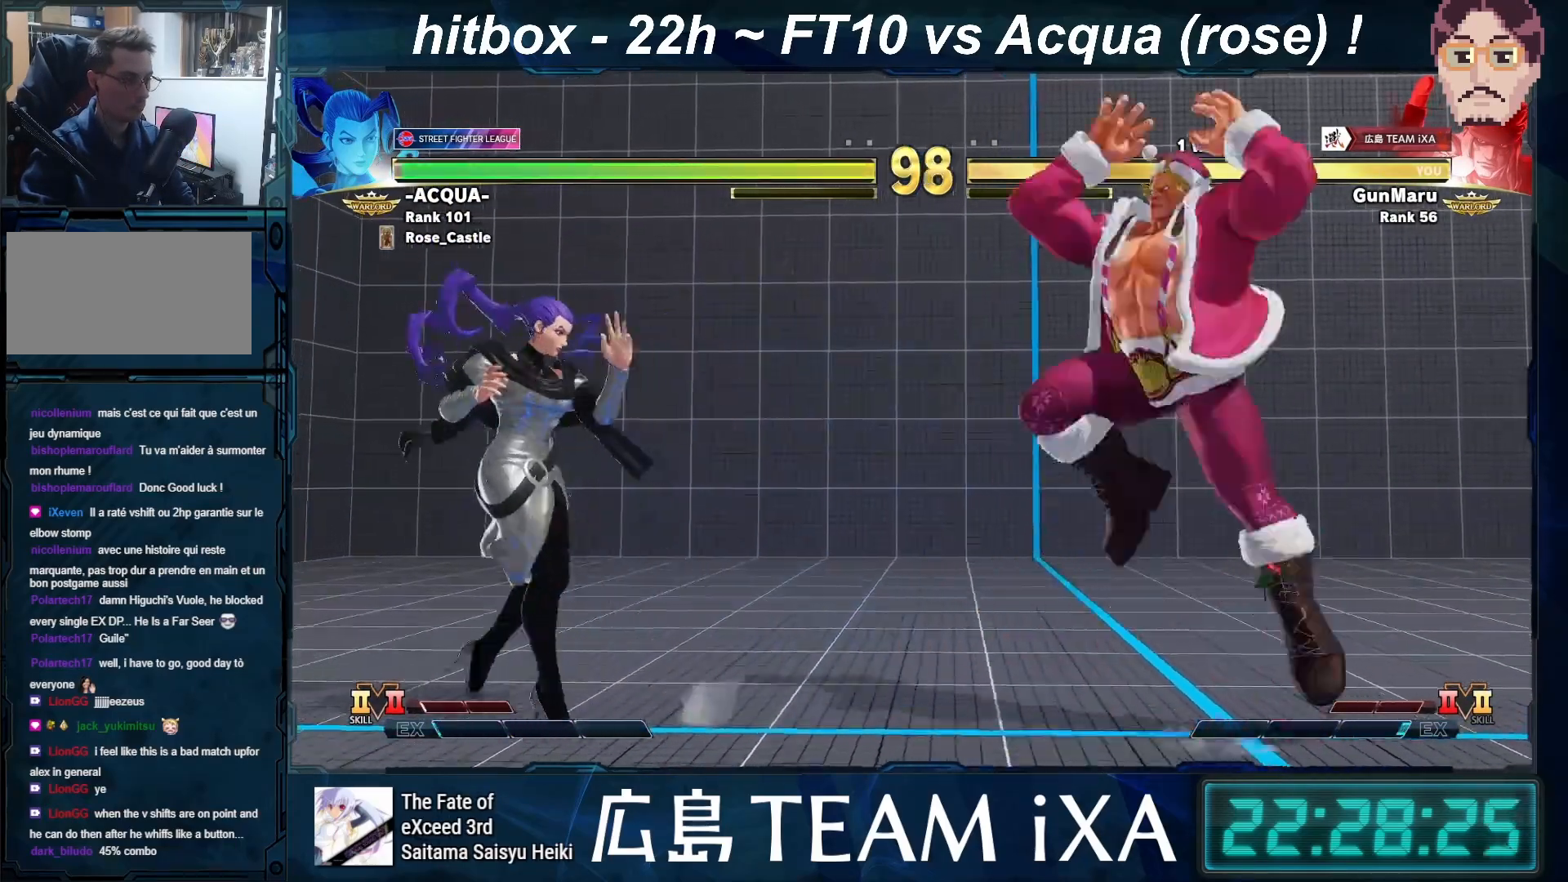
{"buttons": [], "left_stick": "down-right", "events": [[117, "left_stick", "down"], [217, "left_stick", "center"], [350, "left_stick", "right"], [417, "left_stick", "down-right"]]}
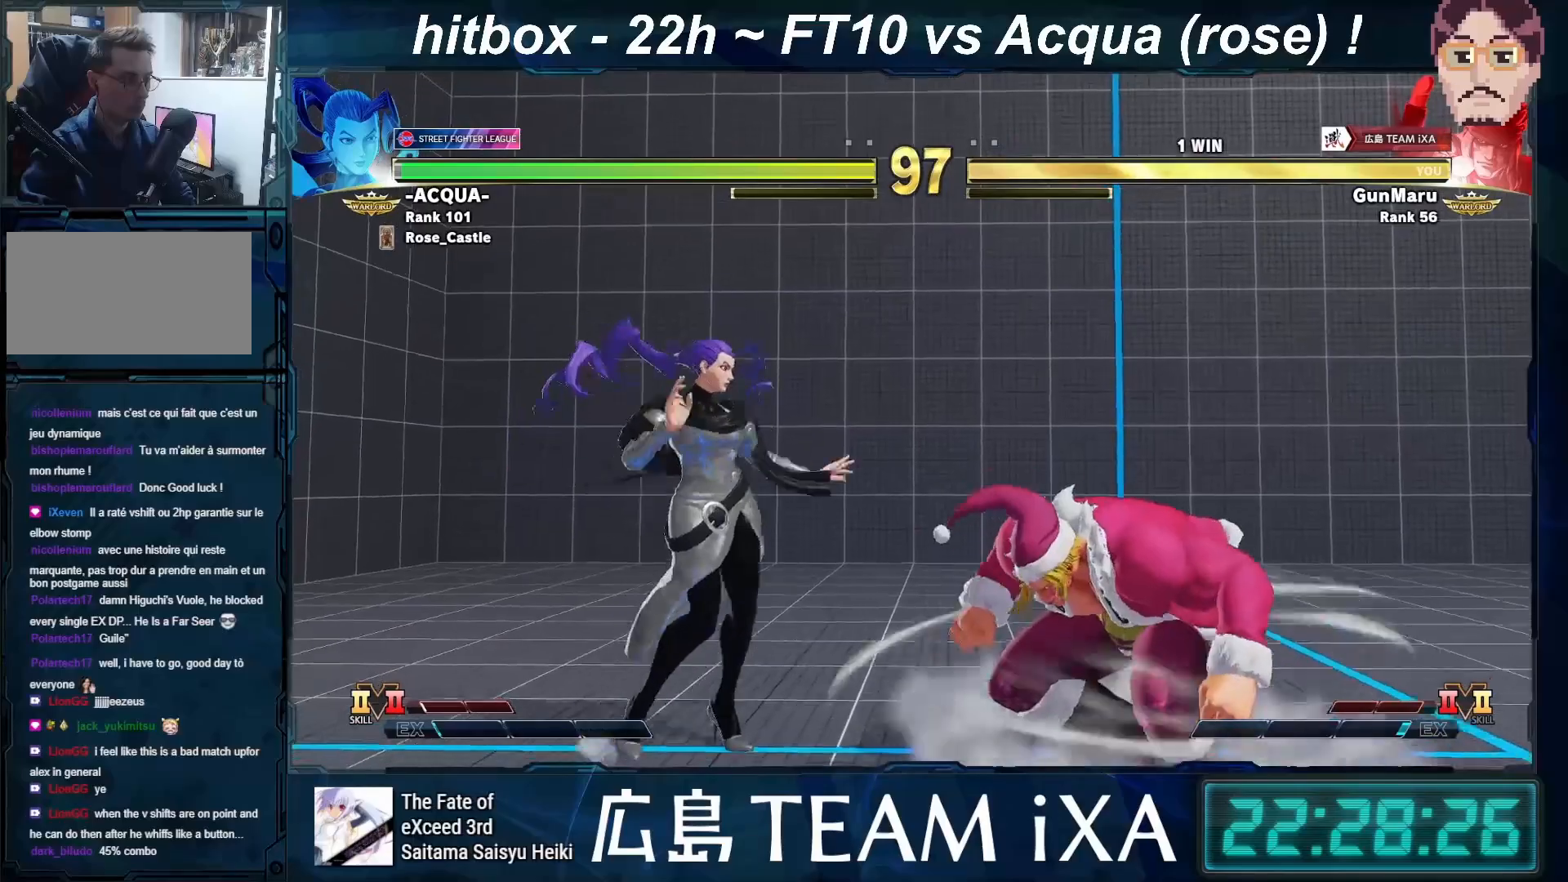
{"buttons": [], "left_stick": "down-right", "events": []}
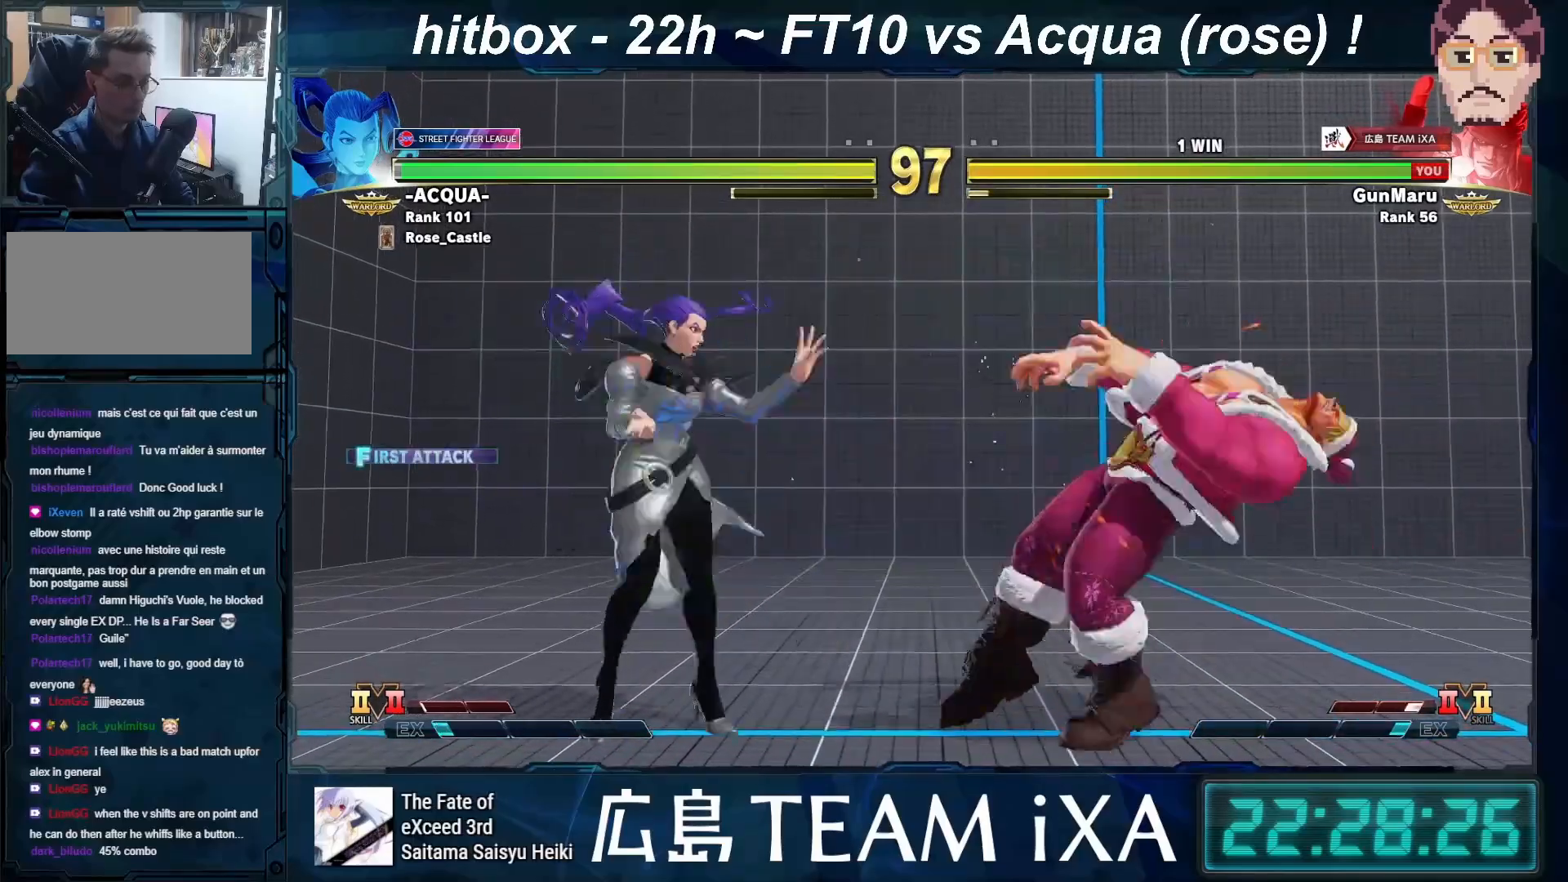
{"buttons": [], "left_stick": "center", "events": [[483, "left_stick", "center"]]}
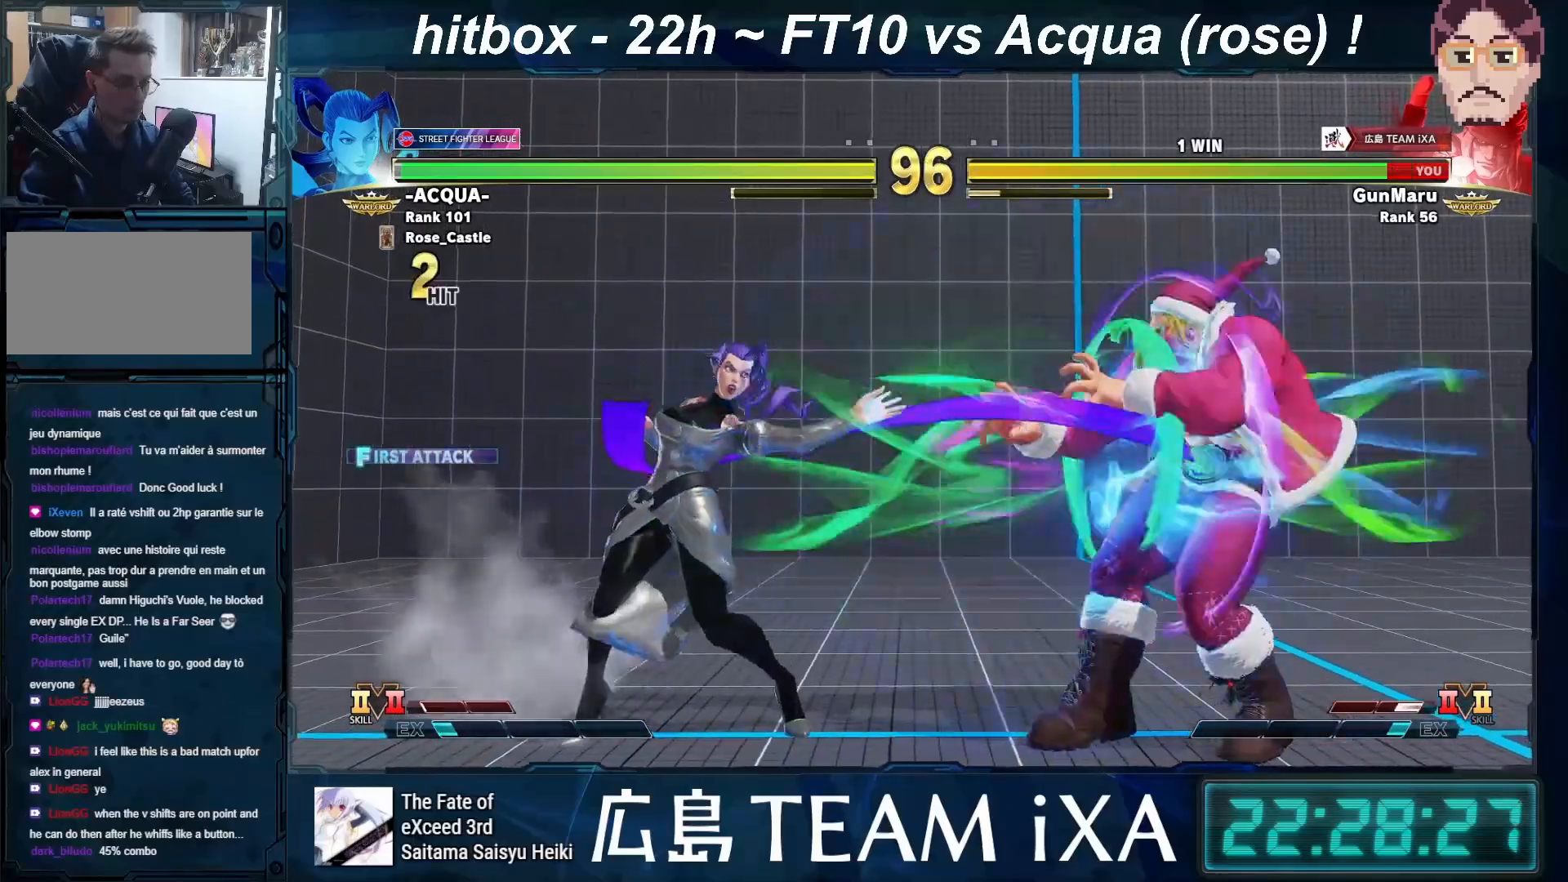
{"buttons": [], "left_stick": "down-right", "events": [[183, "left_stick", "right"], [417, "left_stick", "down-right"]]}
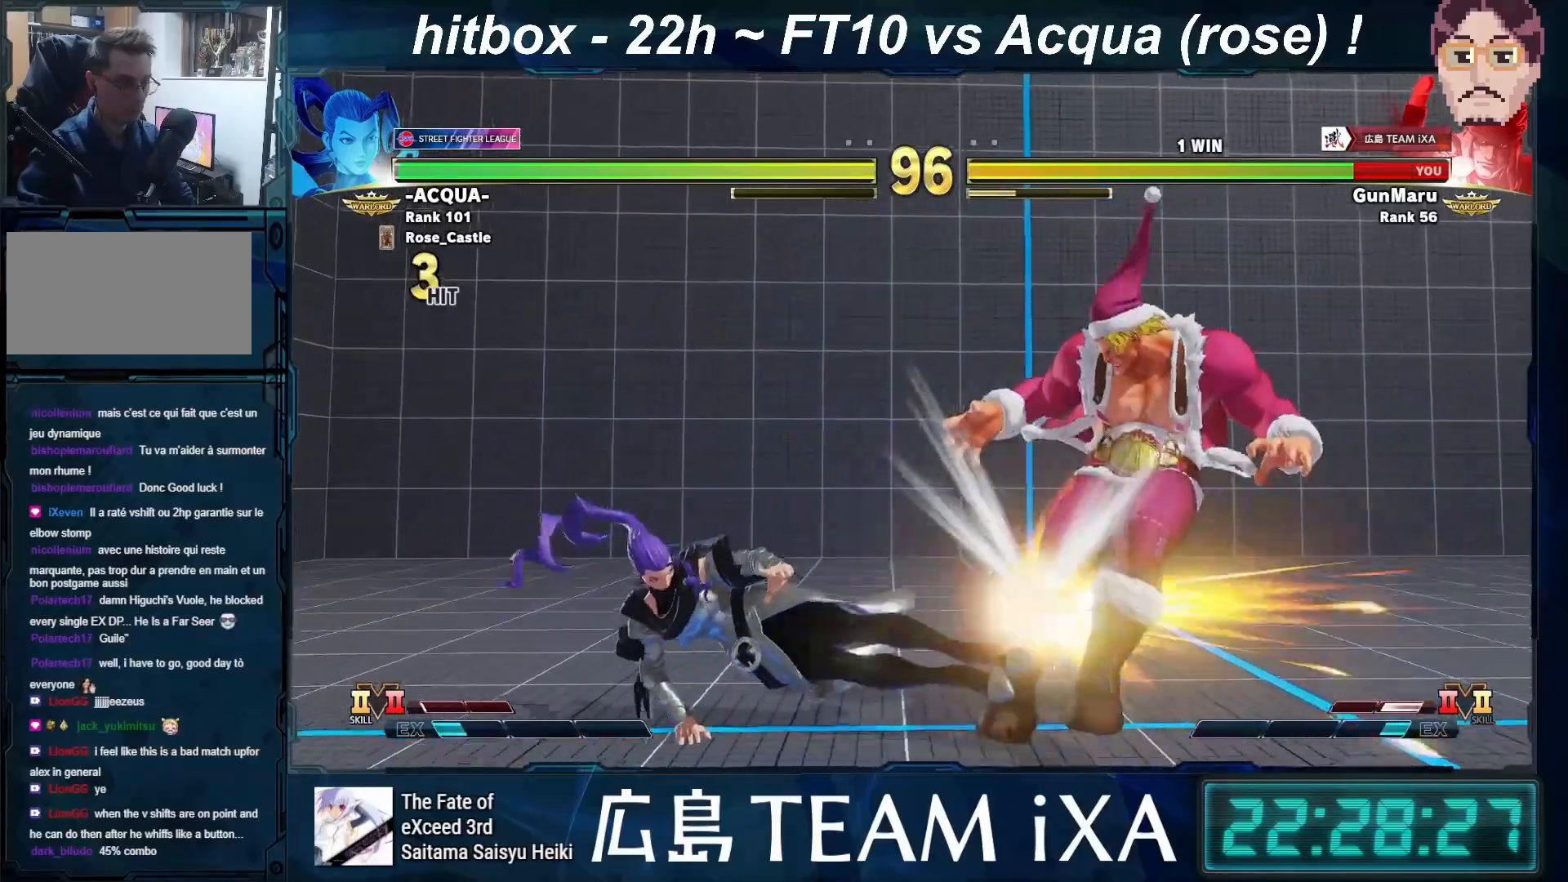
{"buttons": ["SQUARE", "TRIANGLE", "R1"], "left_stick": "down-right", "events": [[117, "R2", "down"], [200, "R2", "up"], [367, "R1", "down"], [367, "SQUARE", "down"], [367, "TRIANGLE", "down"], [383, "SQUARE", "up"], [400, "TRIANGLE", "up"], [417, "R1", "up"], [483, "R1", "down"], [500, "SQUARE", "down"], [500, "TRIANGLE", "down"]]}
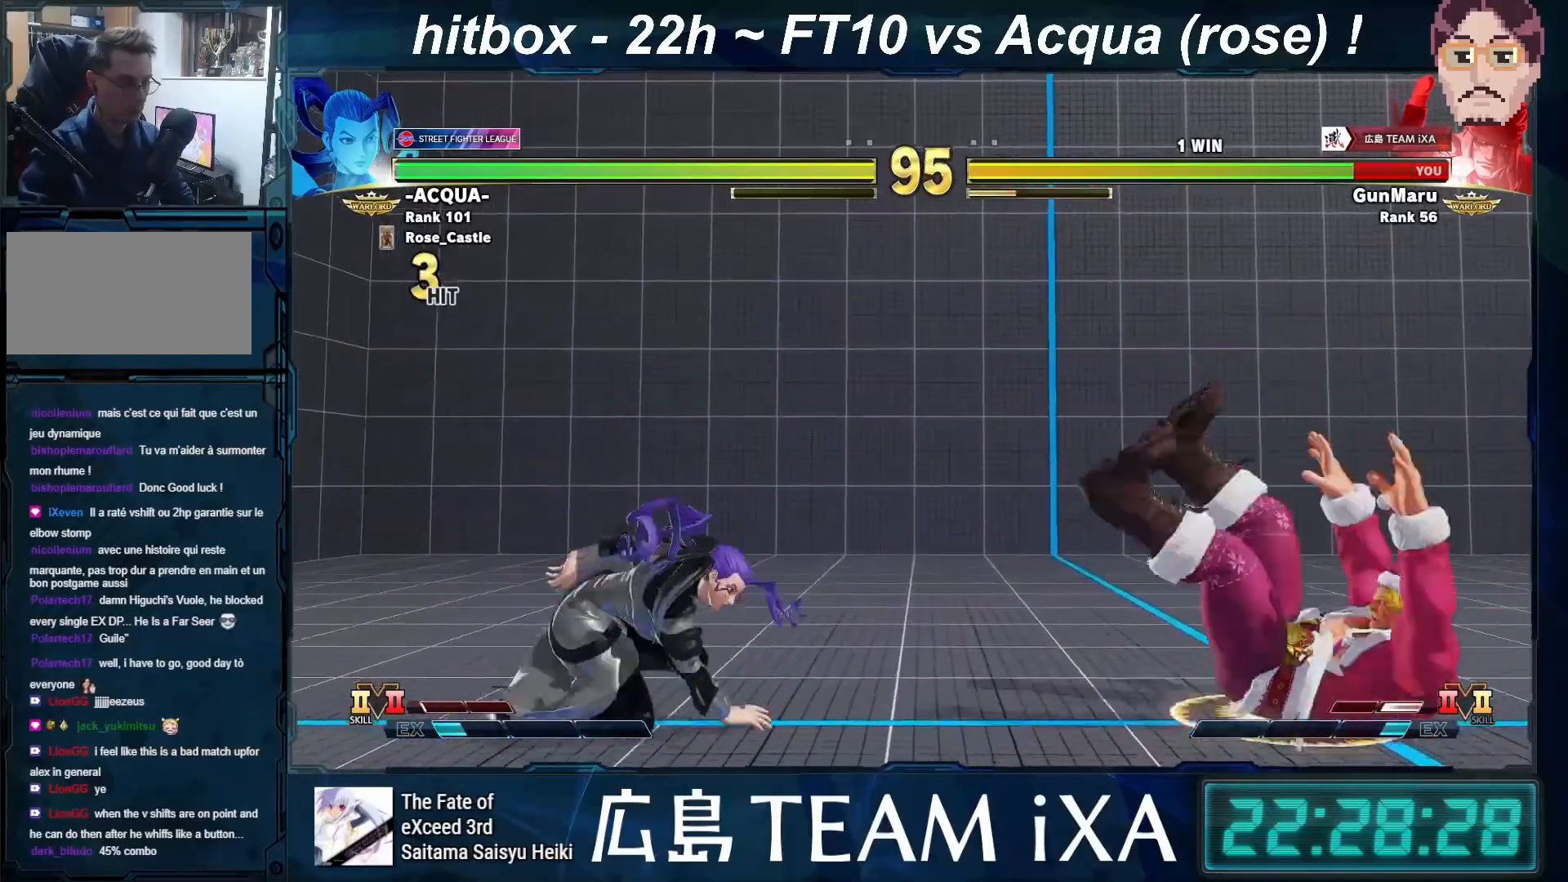
{"buttons": [], "left_stick": "up-right", "events": [[67, "SQUARE", "up"], [67, "TRIANGLE", "up"], [83, "R1", "up"], [450, "left_stick", "up-right"]]}